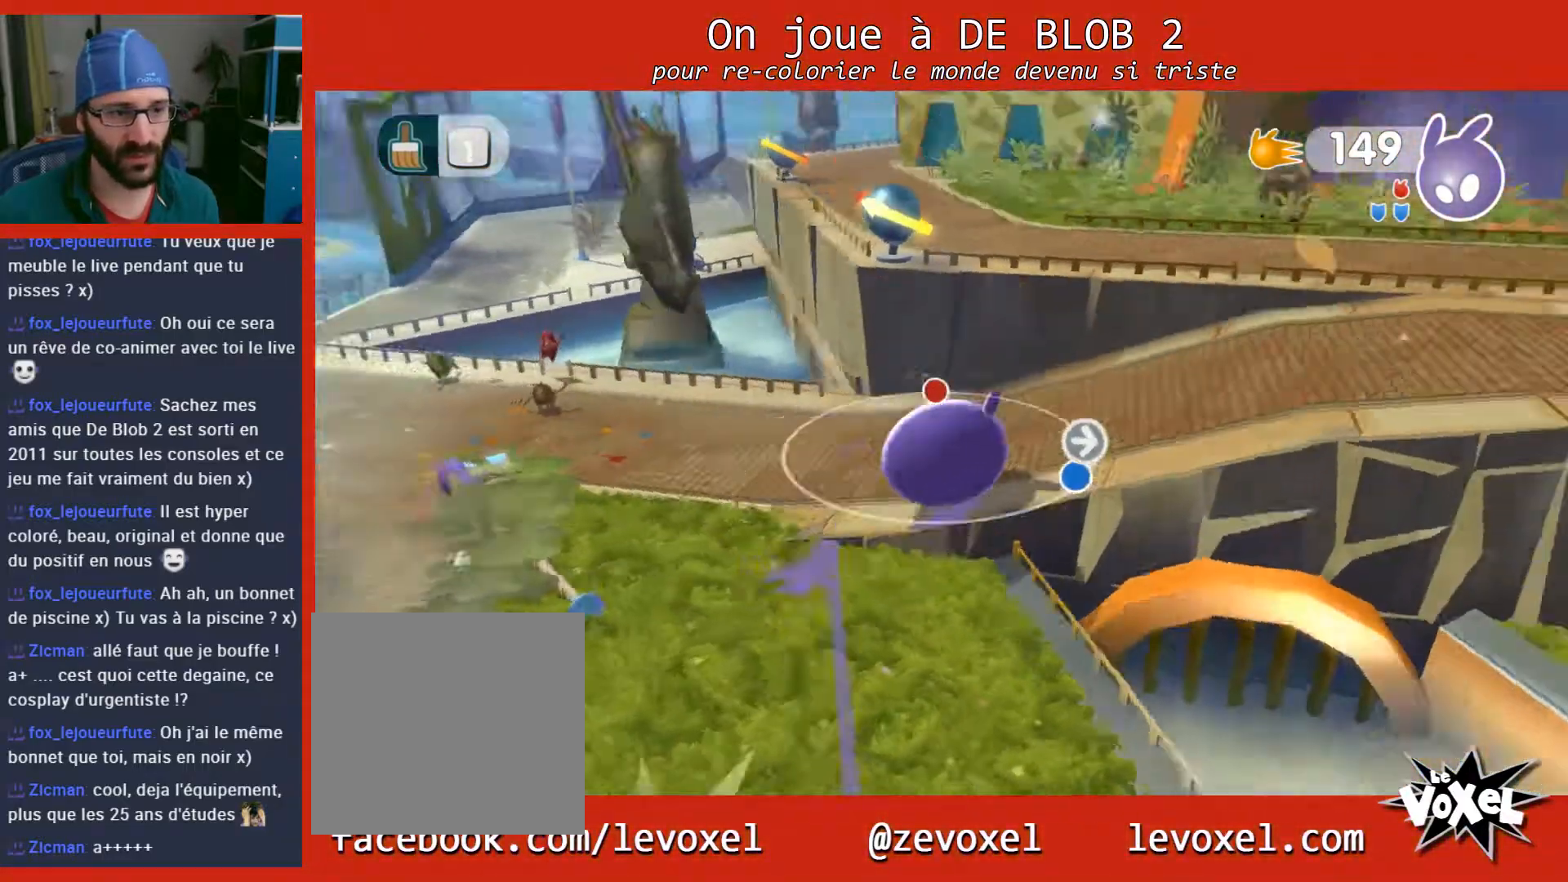
Gameplay with a controller (Xbox layout); each line is a JSON object with the inputs held at the frame after it. "events" lists button and stick changes between this image and that frame as [ms after this image, input, new state], when the widget could be followed in between. Not read: L3 R3.
{"buttons": [], "left_stick": "up-right", "right_stick": "center", "events": [[233, "left_stick", "right"], [467, "left_stick", "up-right"]]}
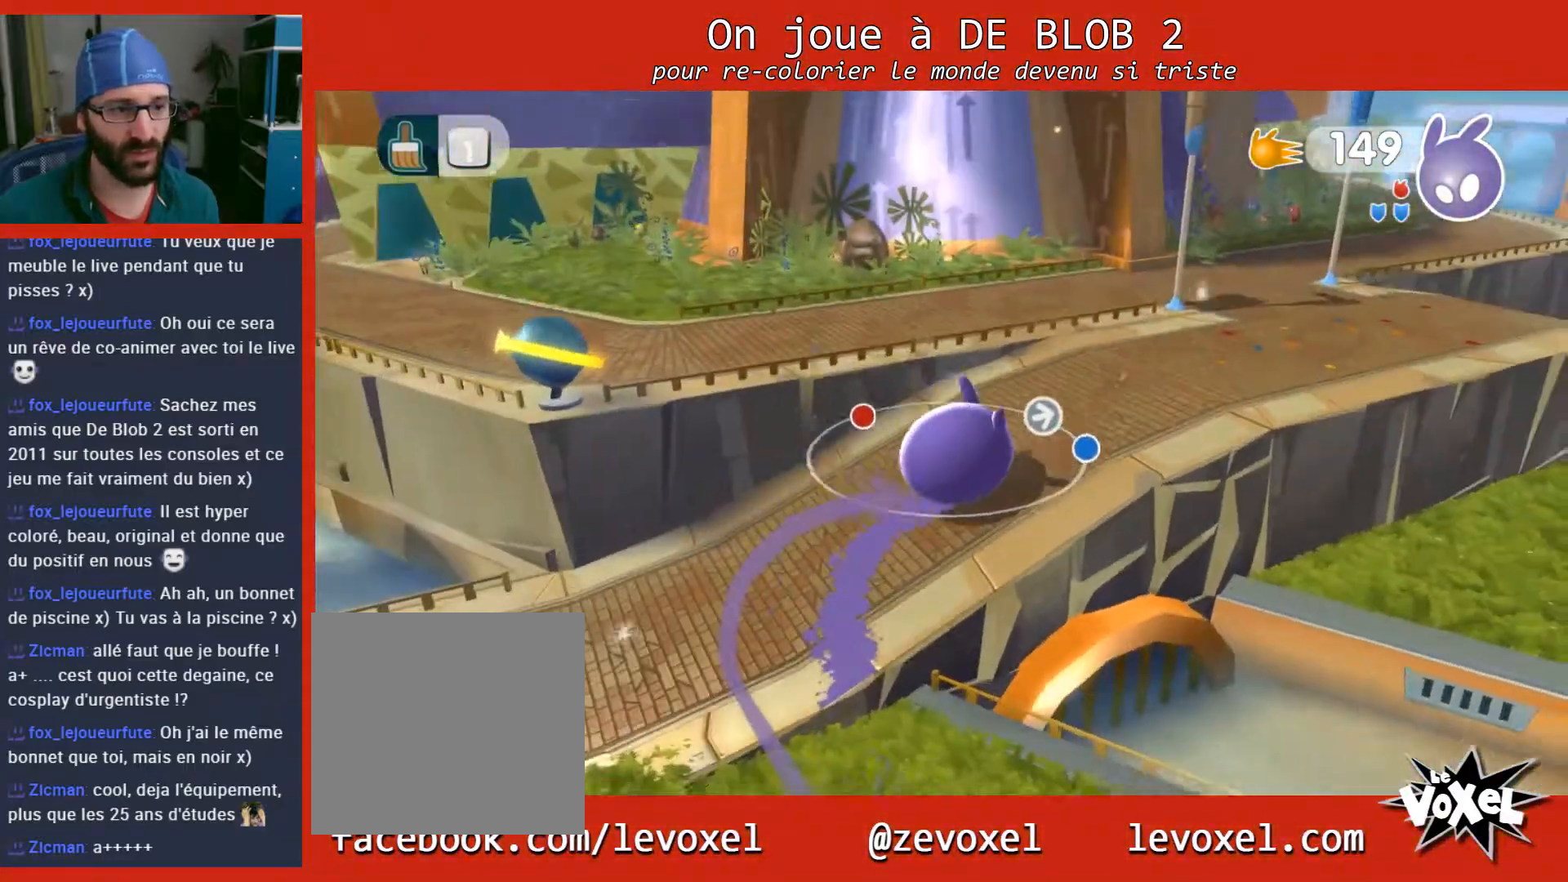
{"buttons": [], "left_stick": "up-right", "right_stick": "center", "events": []}
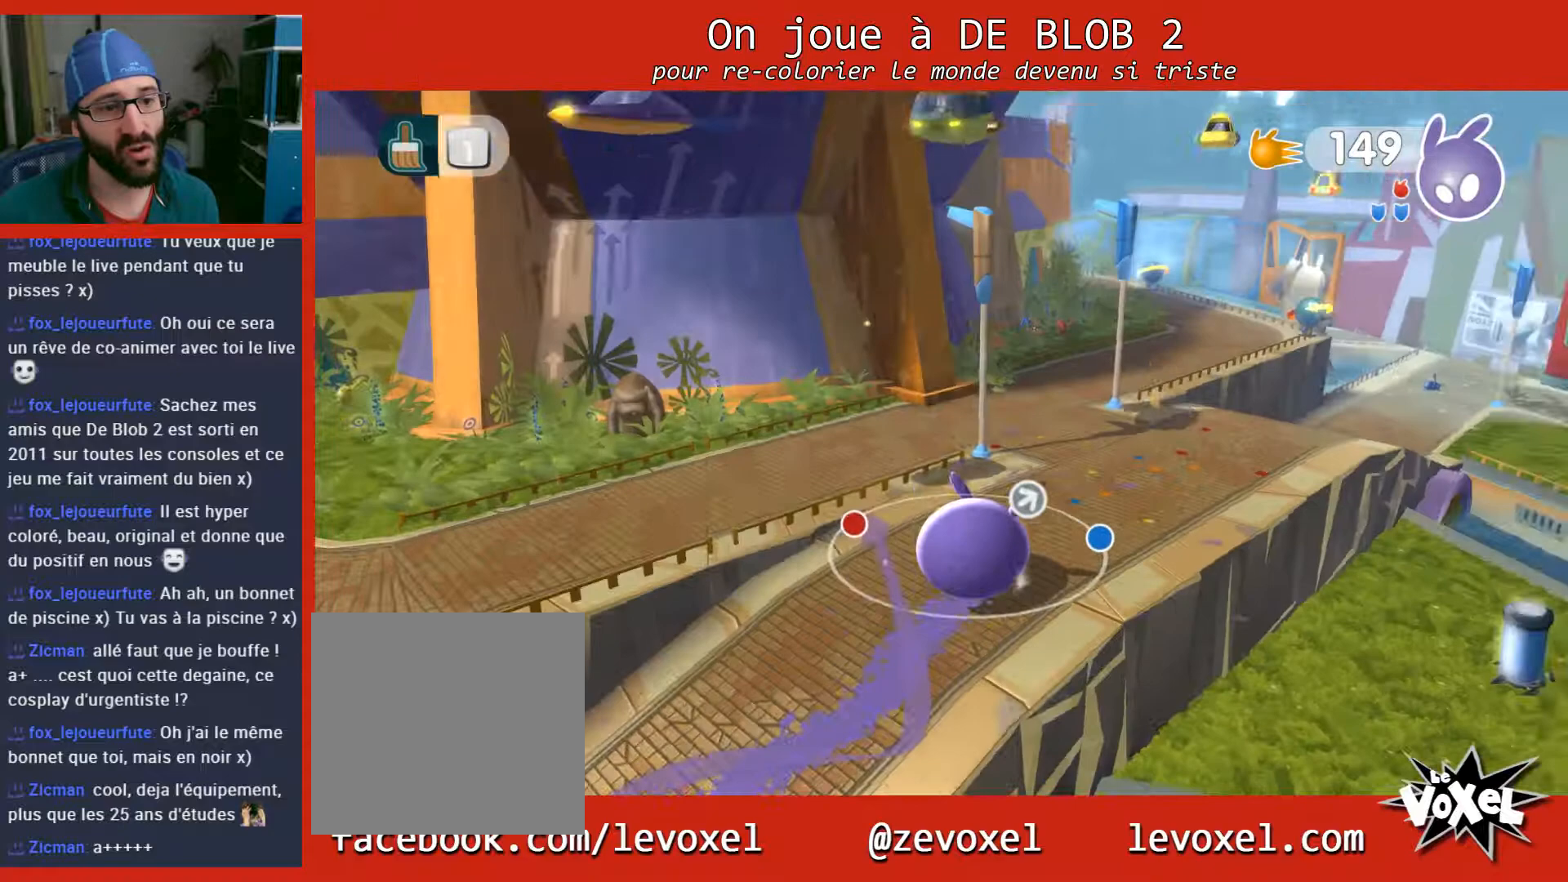
{"buttons": [], "left_stick": "up-right", "right_stick": "center", "events": []}
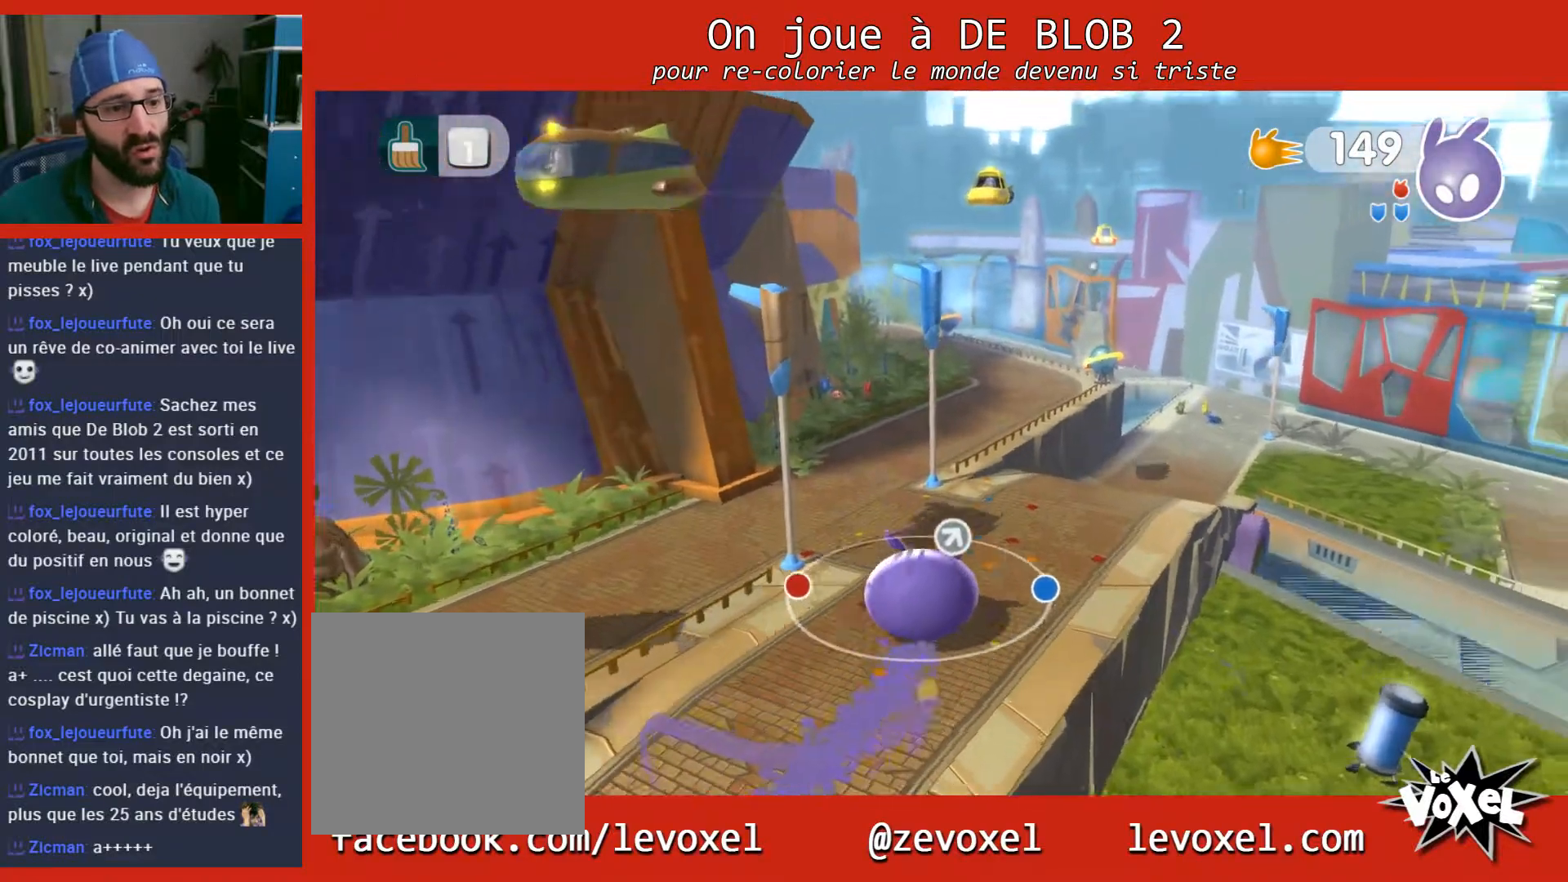
{"buttons": [], "left_stick": "up-right", "right_stick": "center", "events": []}
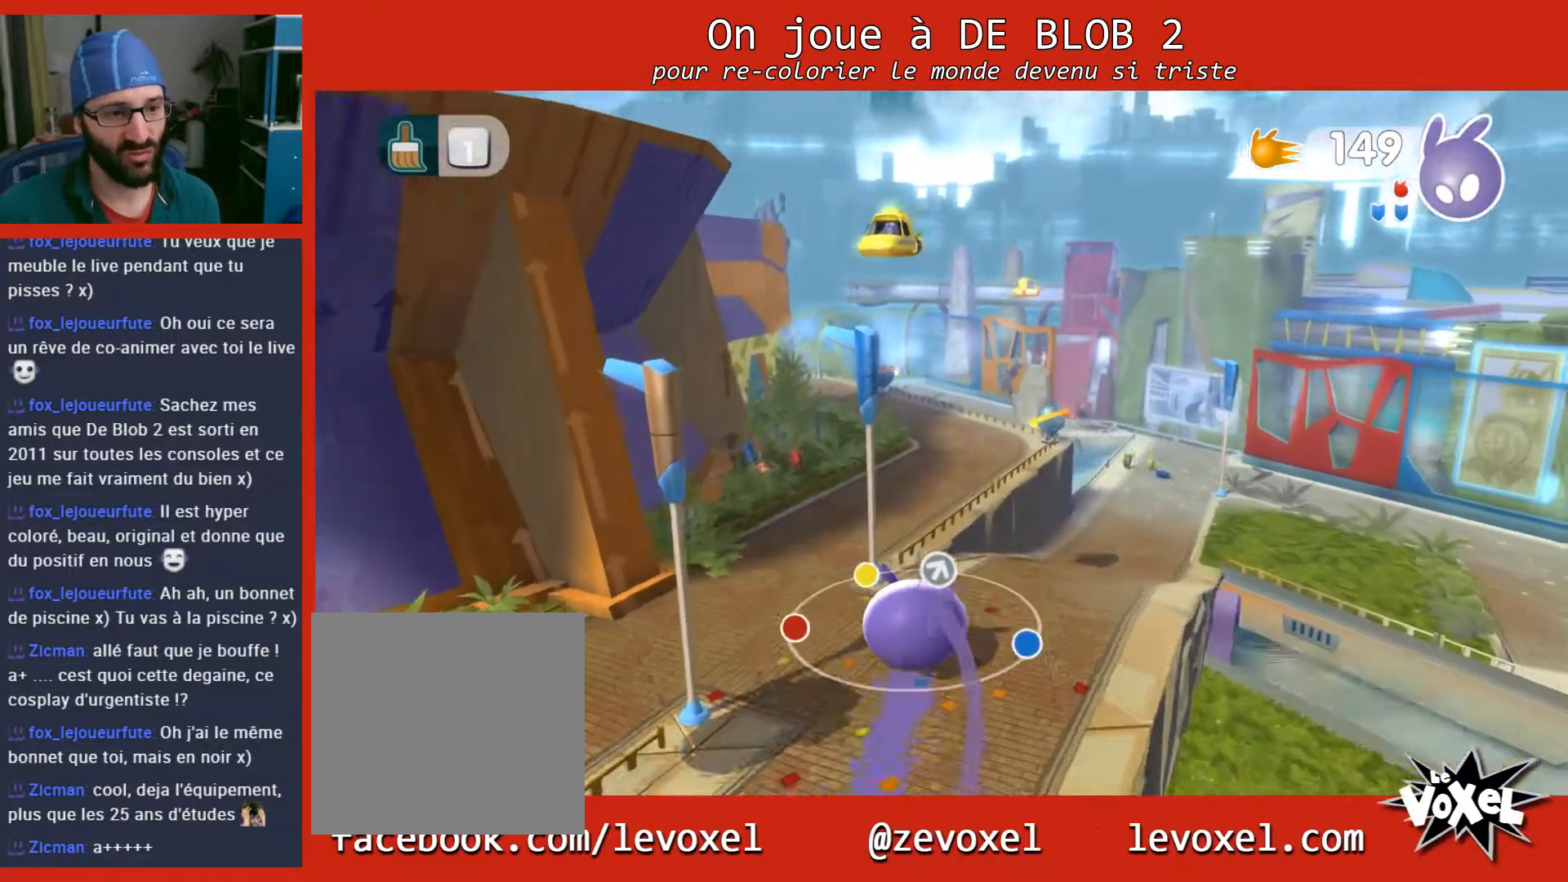
{"buttons": ["A"], "left_stick": "up", "right_stick": "center", "events": [[100, "left_stick", "up"], [400, "A", "down"]]}
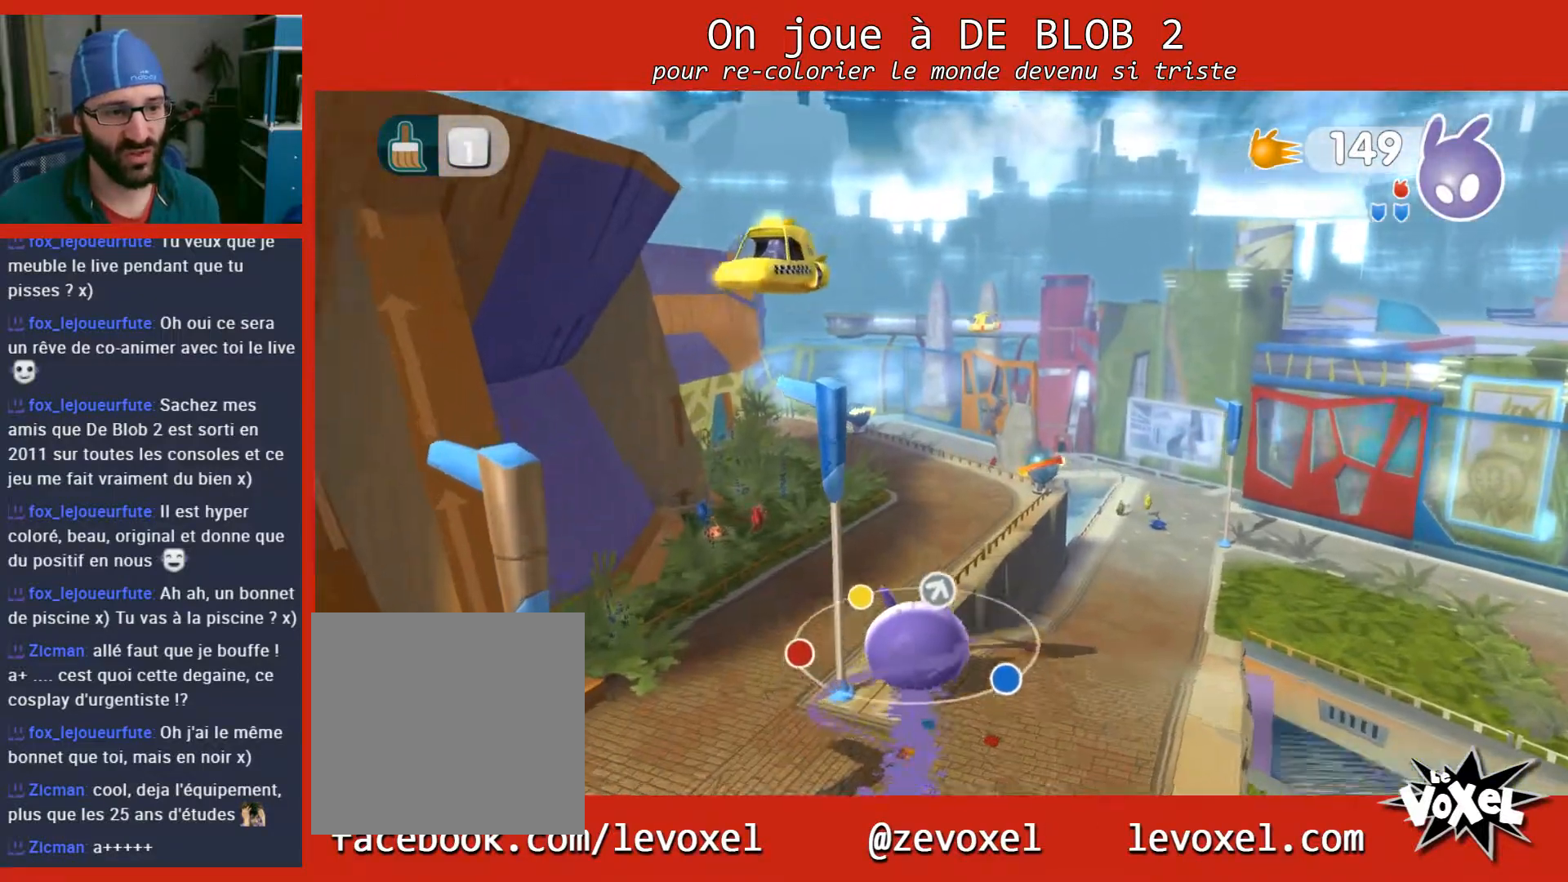
{"buttons": [], "left_stick": "up", "right_stick": "center", "events": [[67, "A", "up"]]}
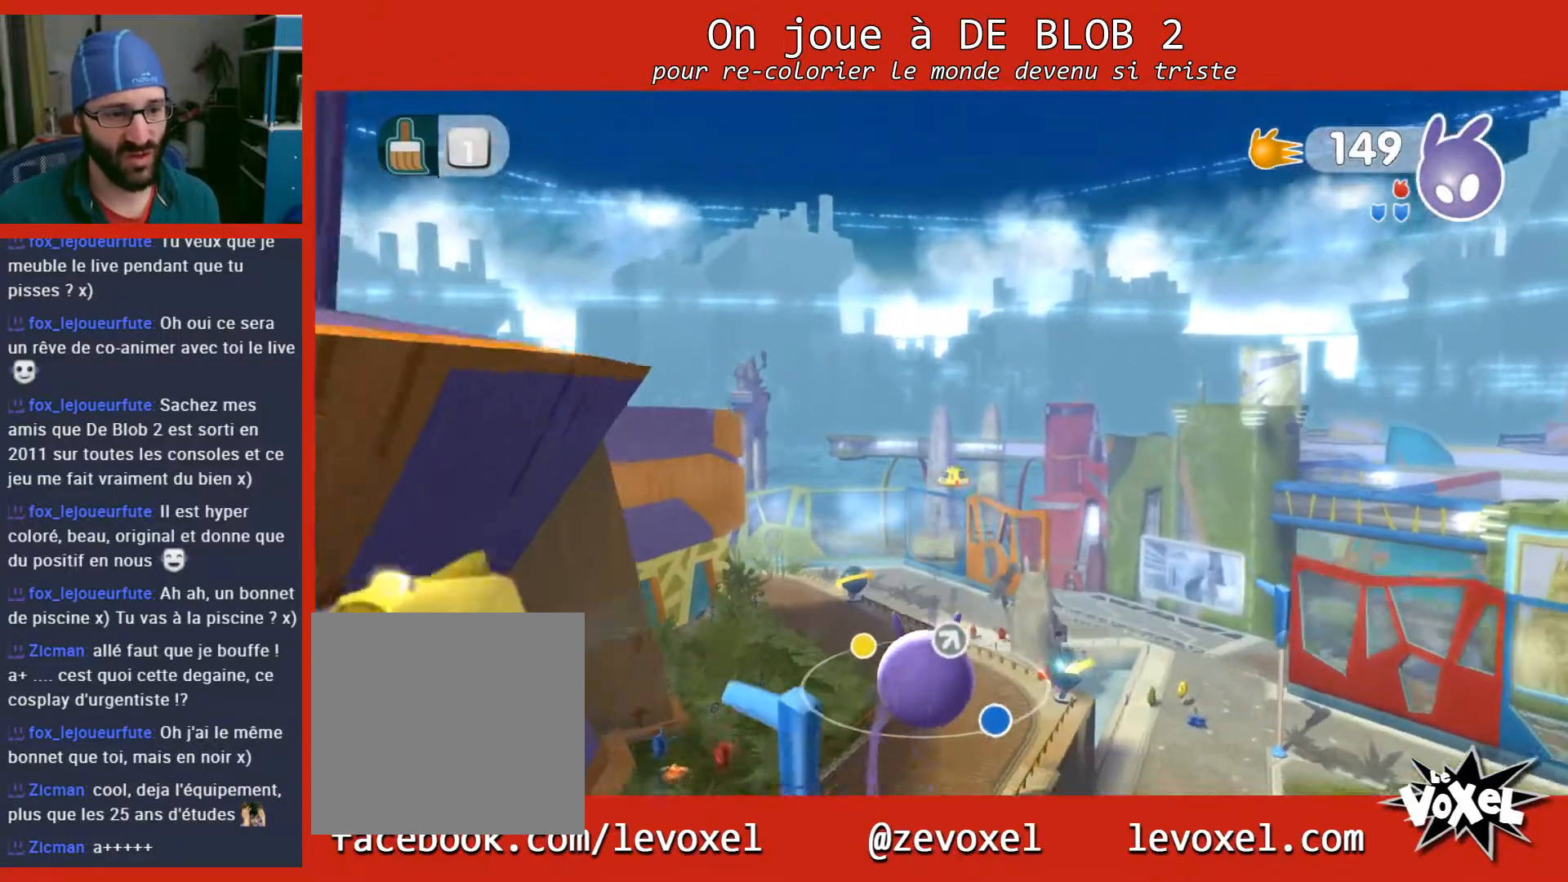
{"buttons": [], "left_stick": "up", "right_stick": "center", "events": [[33, "right_stick", "left"], [400, "right_stick", "center"]]}
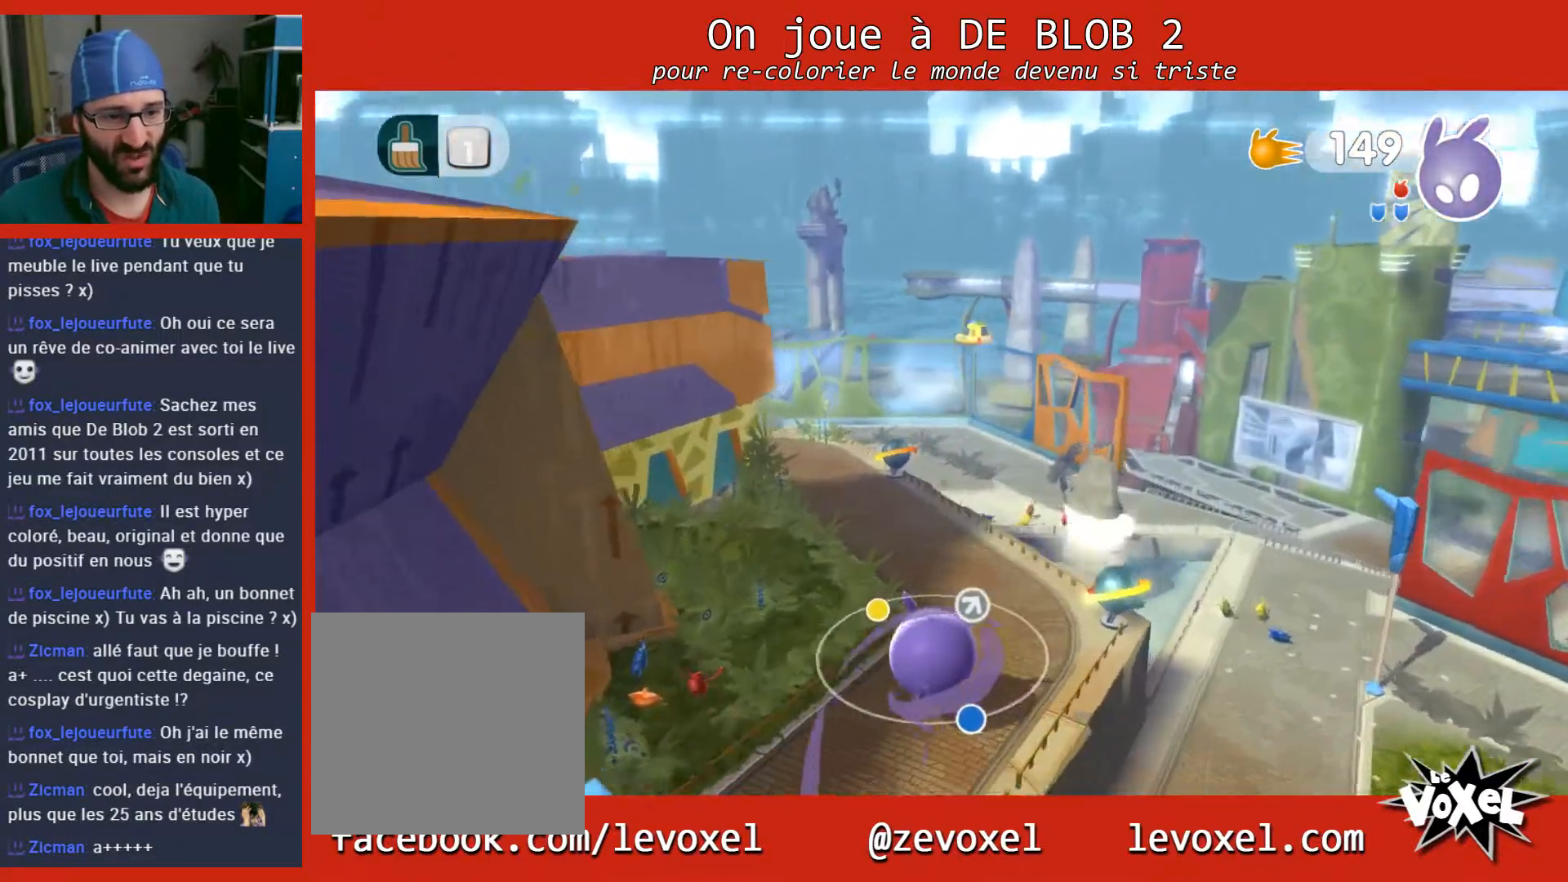
{"buttons": [], "left_stick": "up", "right_stick": "center", "events": []}
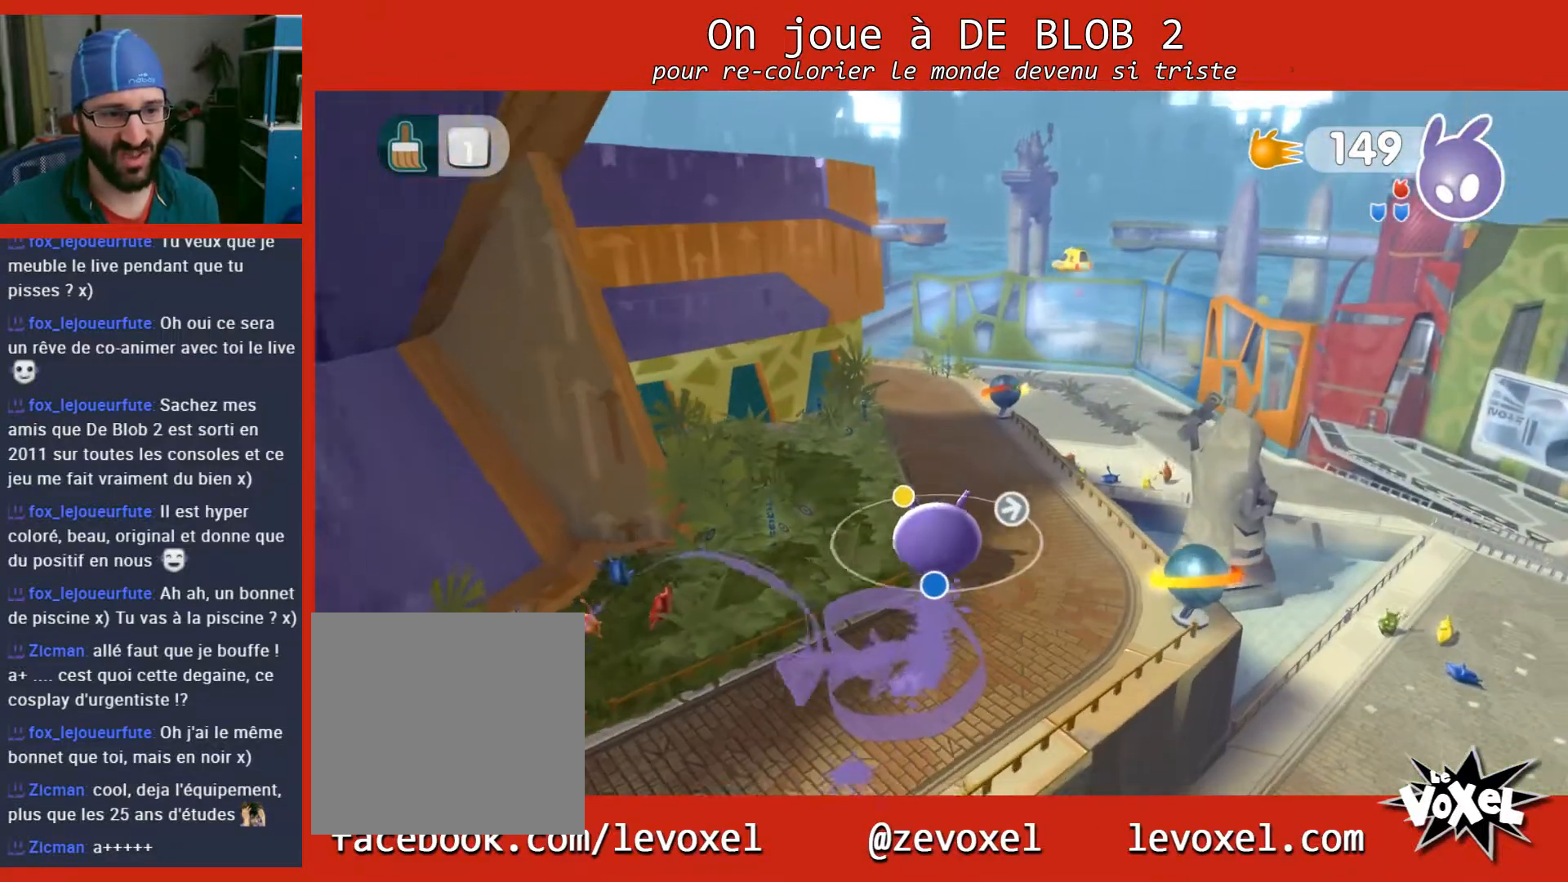
{"buttons": [], "left_stick": "up-right", "right_stick": "center", "events": [[133, "left_stick", "up-right"]]}
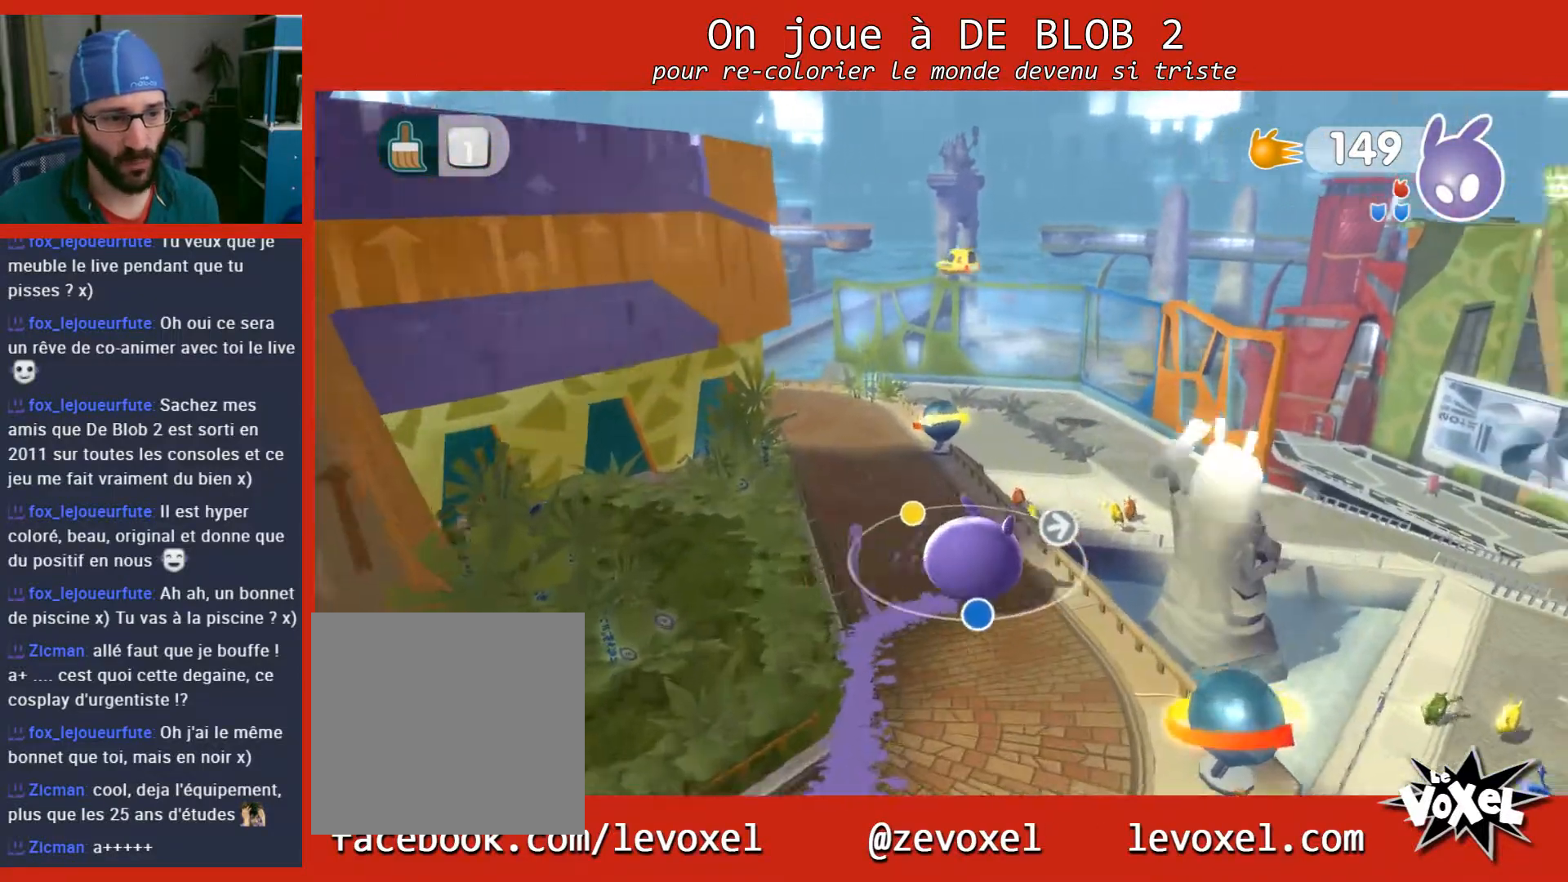
{"buttons": [], "left_stick": "up", "right_stick": "center", "events": [[133, "A", "down"], [200, "A", "up"], [433, "left_stick", "up"]]}
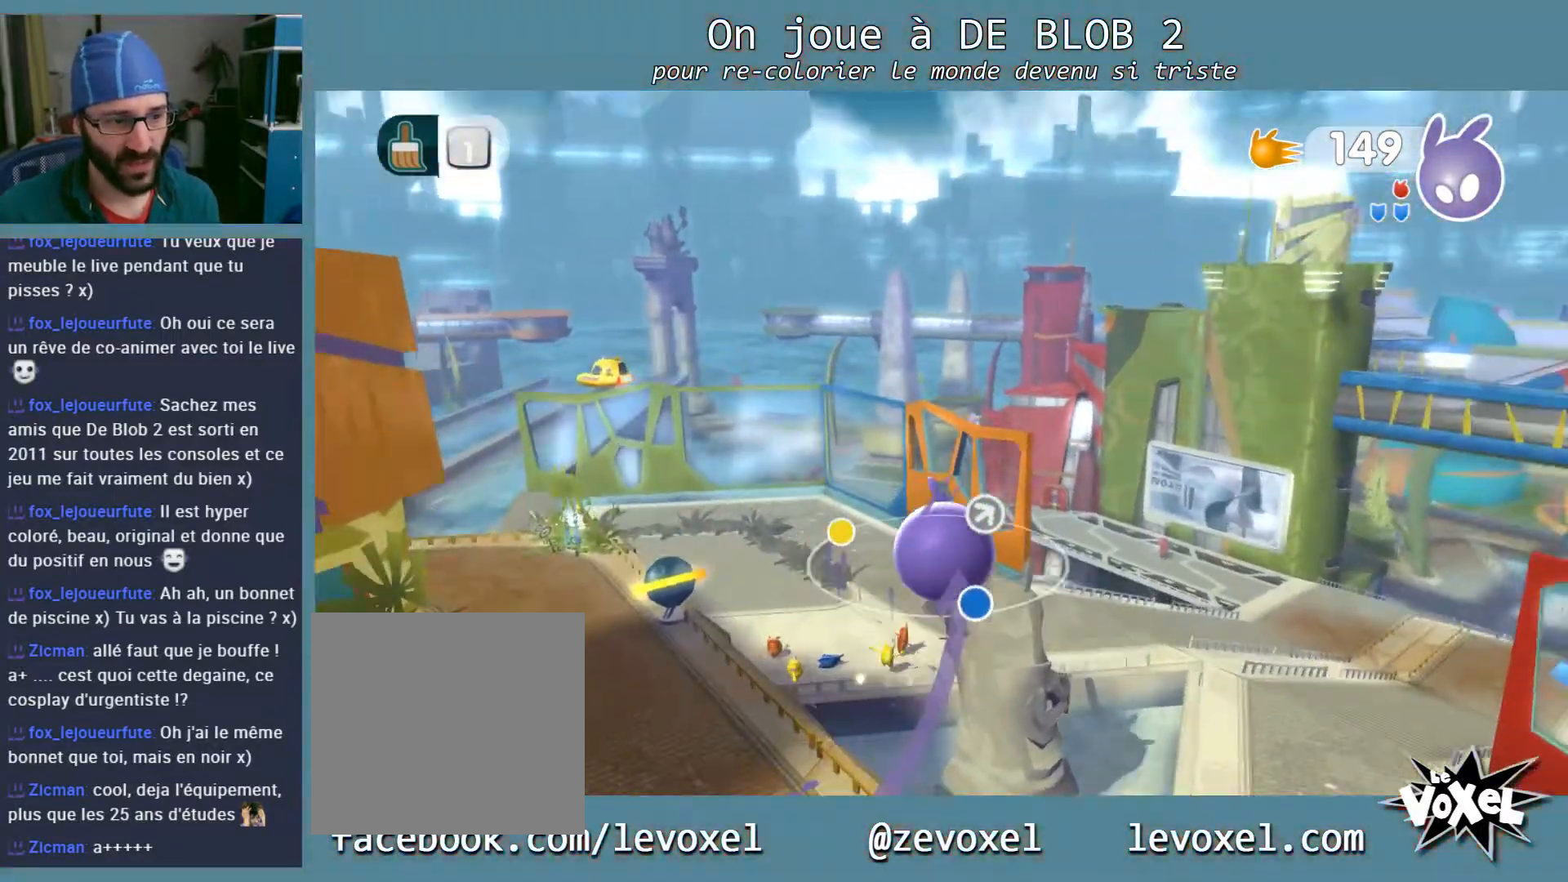
{"buttons": [], "left_stick": "left", "right_stick": "center", "events": [[67, "left_stick", "center"], [200, "left_stick", "up-left"], [300, "left_stick", "left"]]}
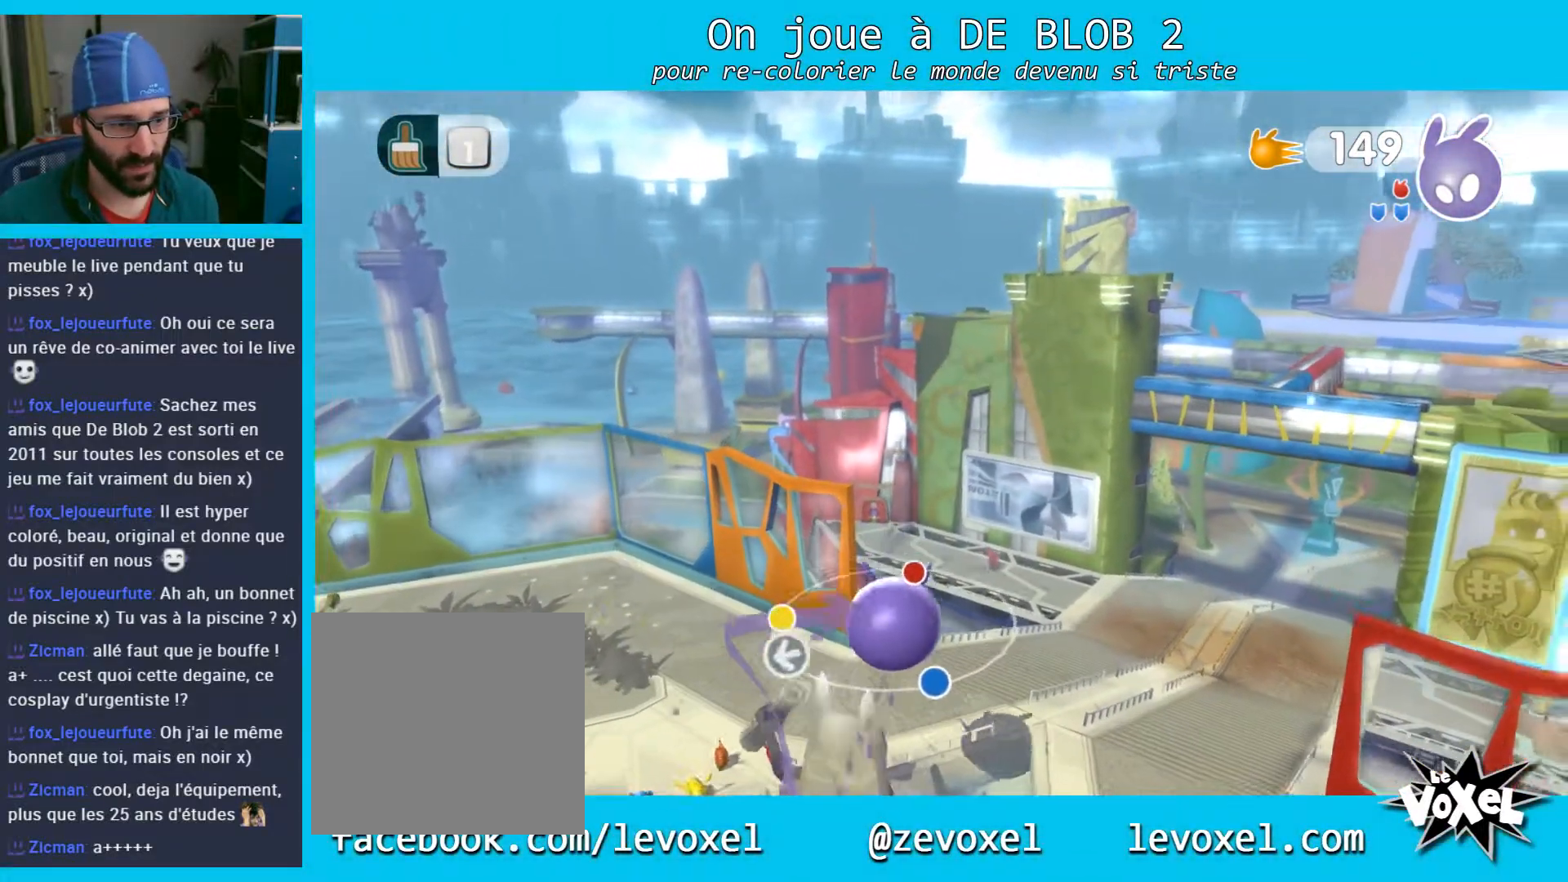
{"buttons": [], "left_stick": "down-right", "right_stick": "center", "events": [[100, "left_stick", "down-left"], [367, "left_stick", "down-right"]]}
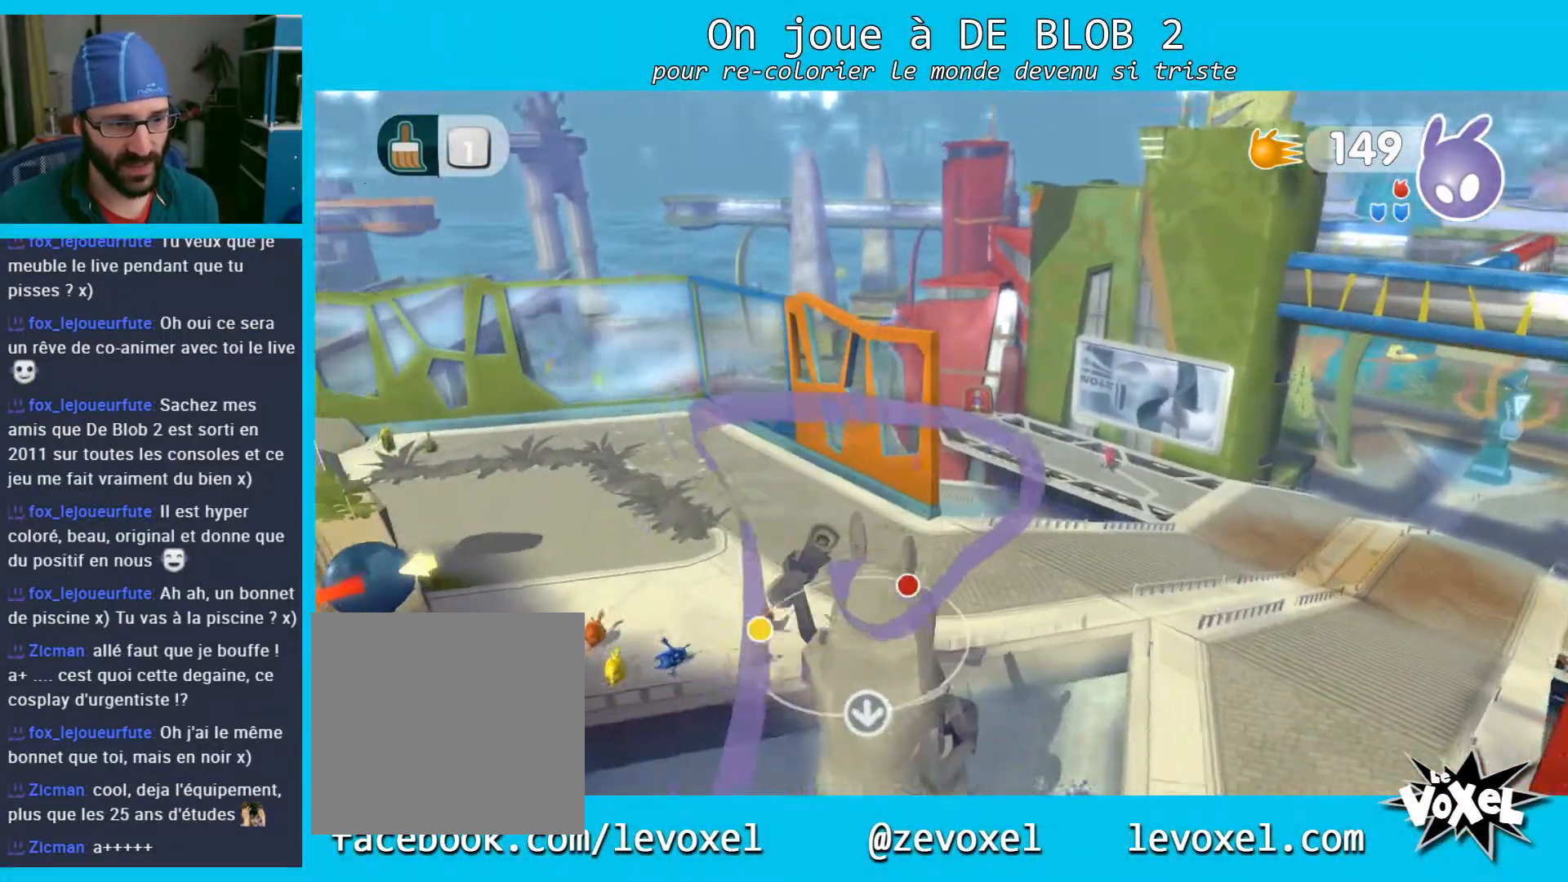
{"buttons": [], "left_stick": "up-left", "right_stick": "center", "events": [[200, "left_stick", "up-right"], [267, "left_stick", "up-left"], [367, "left_stick", "left"], [500, "left_stick", "up-left"]]}
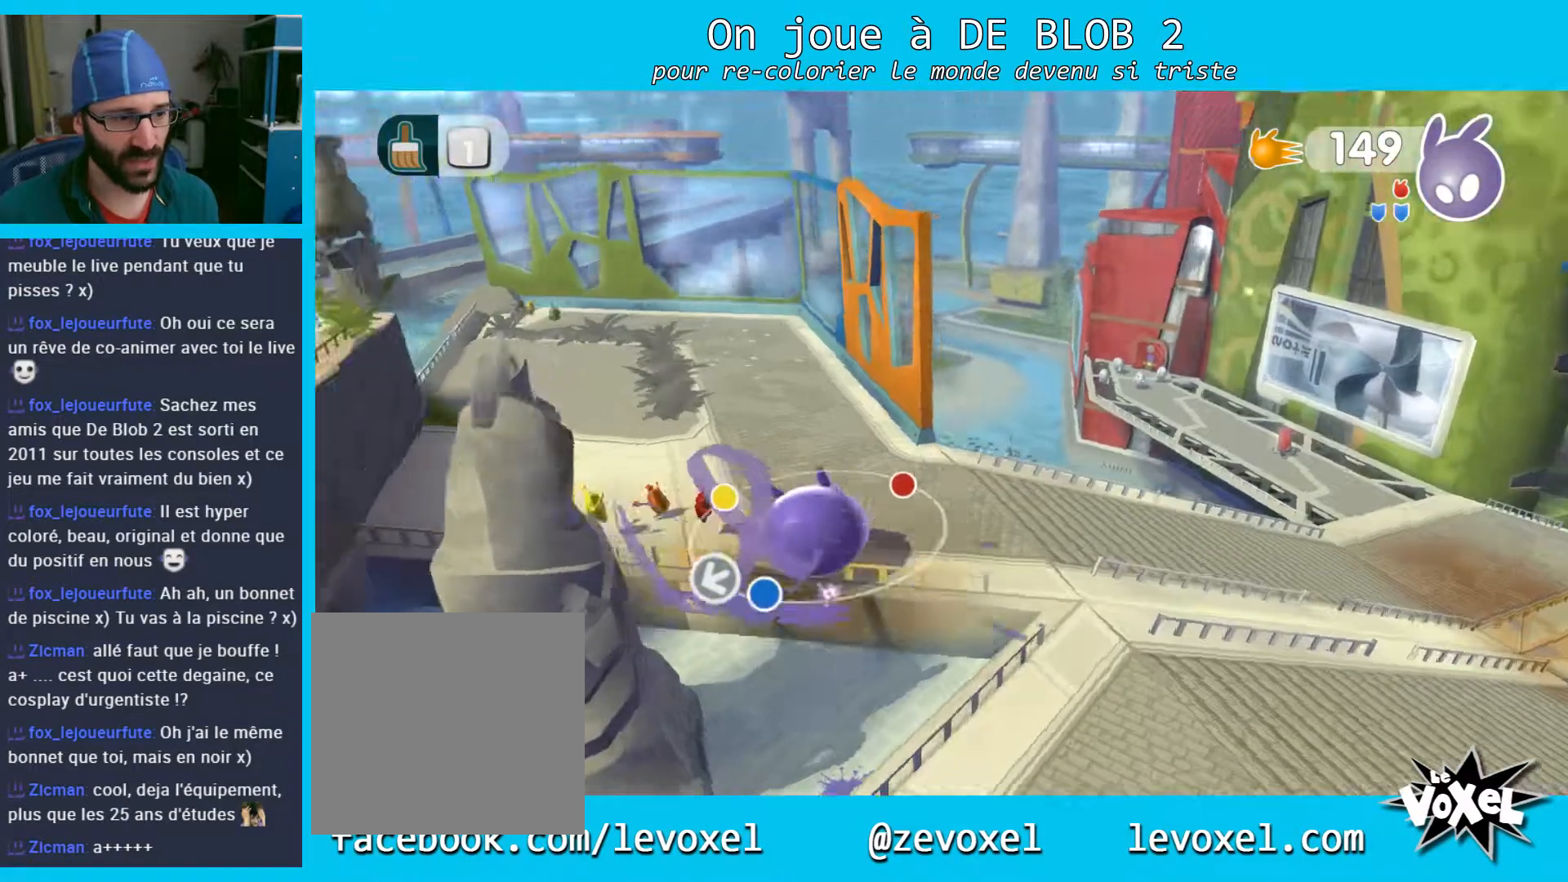
{"buttons": [], "left_stick": "up-right", "right_stick": "center", "events": [[67, "A", "down"], [100, "left_stick", "up"], [133, "A", "up"], [500, "left_stick", "up-right"]]}
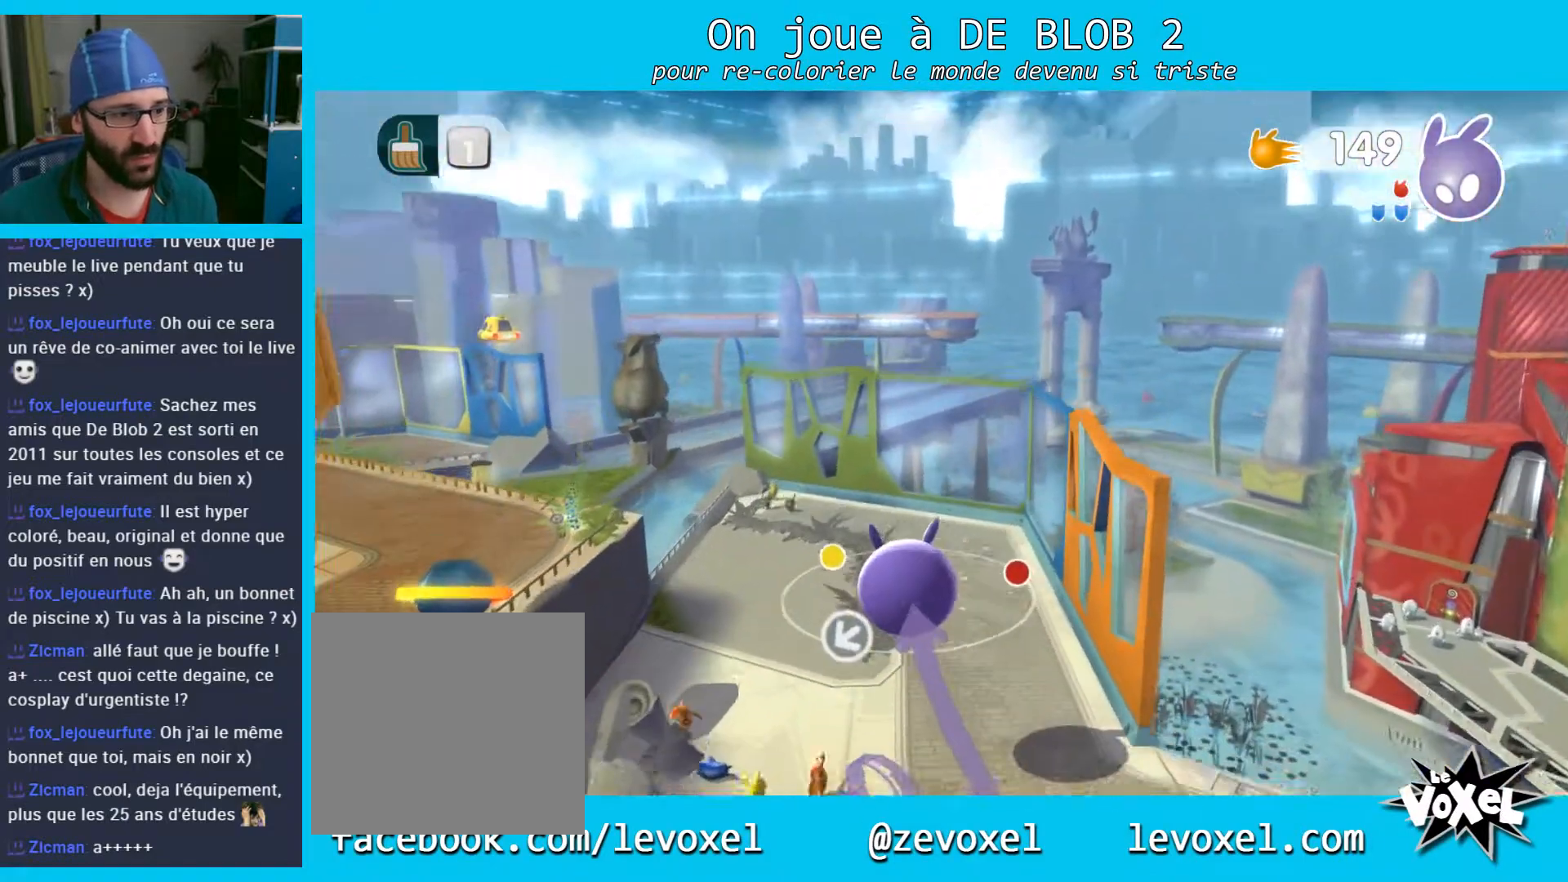
{"buttons": [], "left_stick": "down-left", "right_stick": "left", "events": [[100, "left_stick", "center"], [100, "right_stick", "left"], [200, "left_stick", "left"], [367, "left_stick", "down-left"]]}
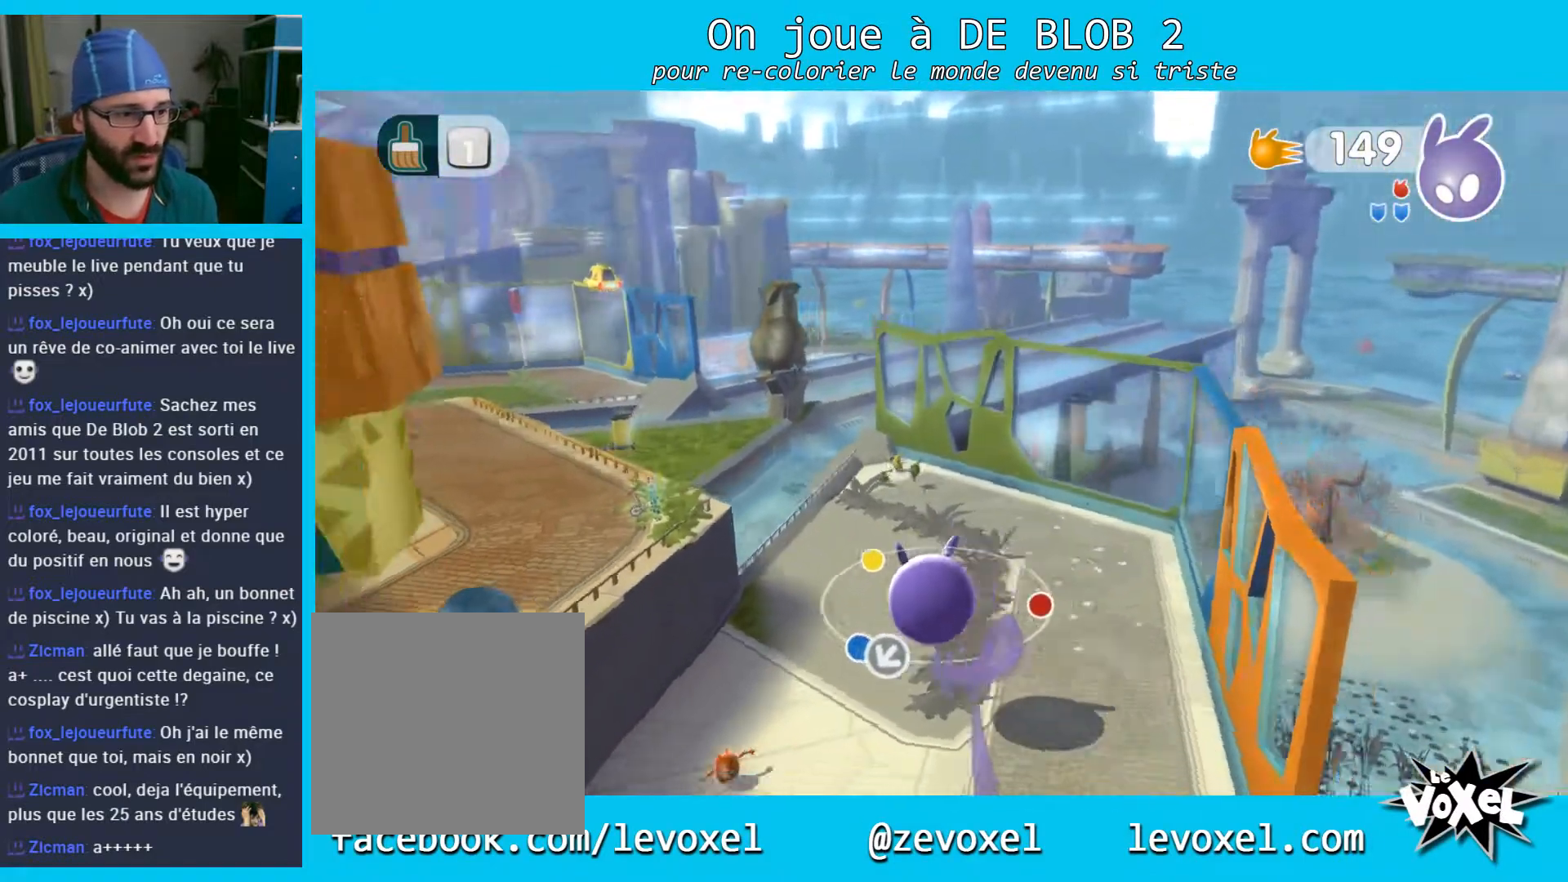
{"buttons": [], "left_stick": "center", "right_stick": "center", "events": [[400, "left_stick", "center"], [400, "right_stick", "center"]]}
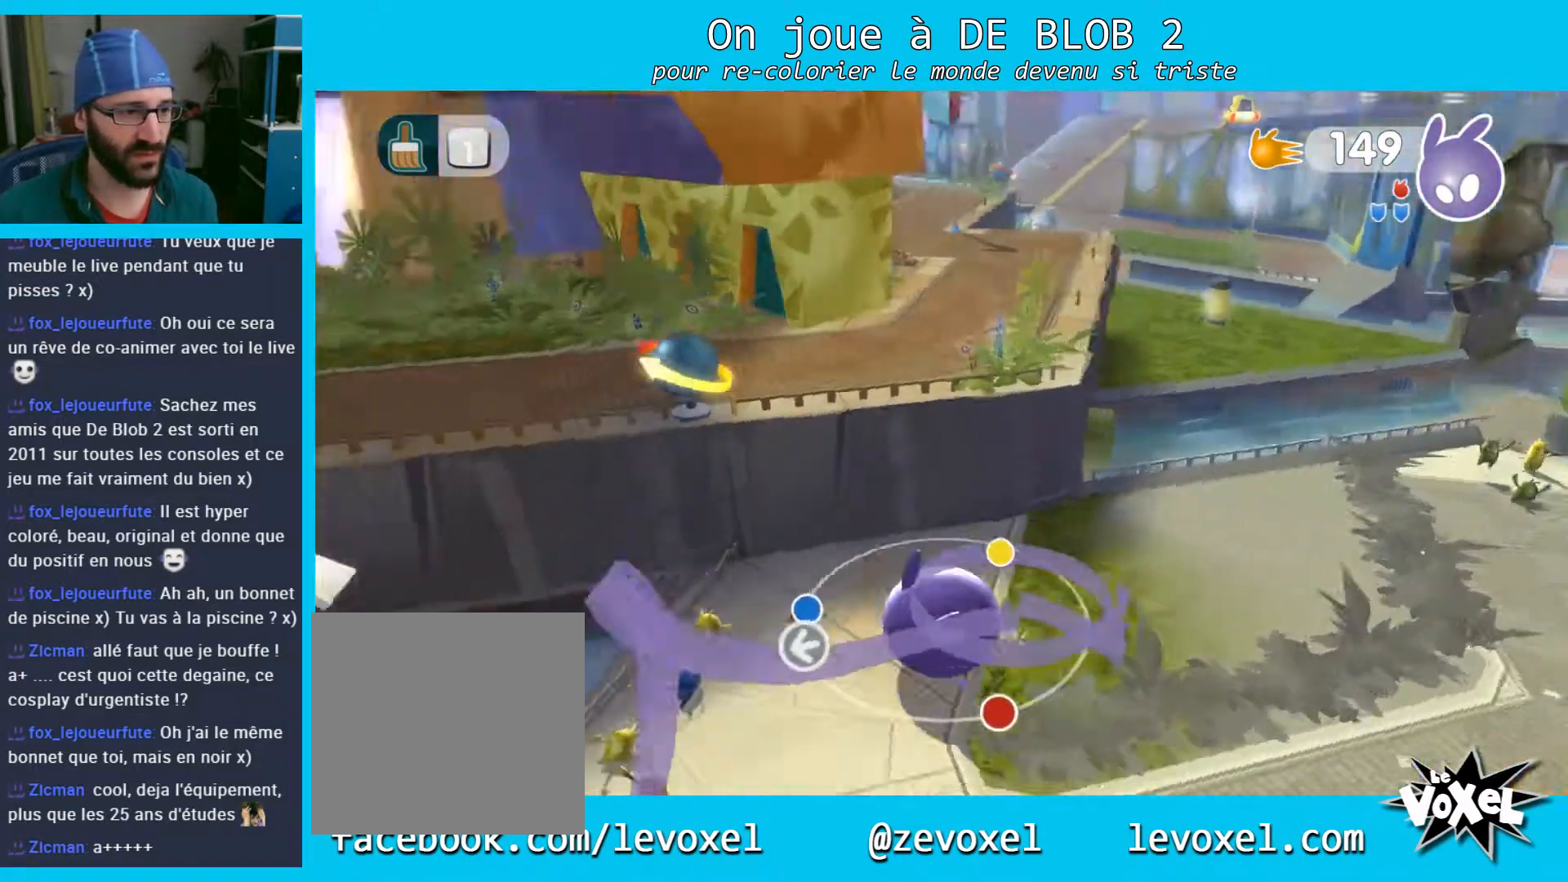
{"buttons": [], "left_stick": "center", "right_stick": "center", "events": [[67, "left_stick", "left"], [367, "left_stick", "center"]]}
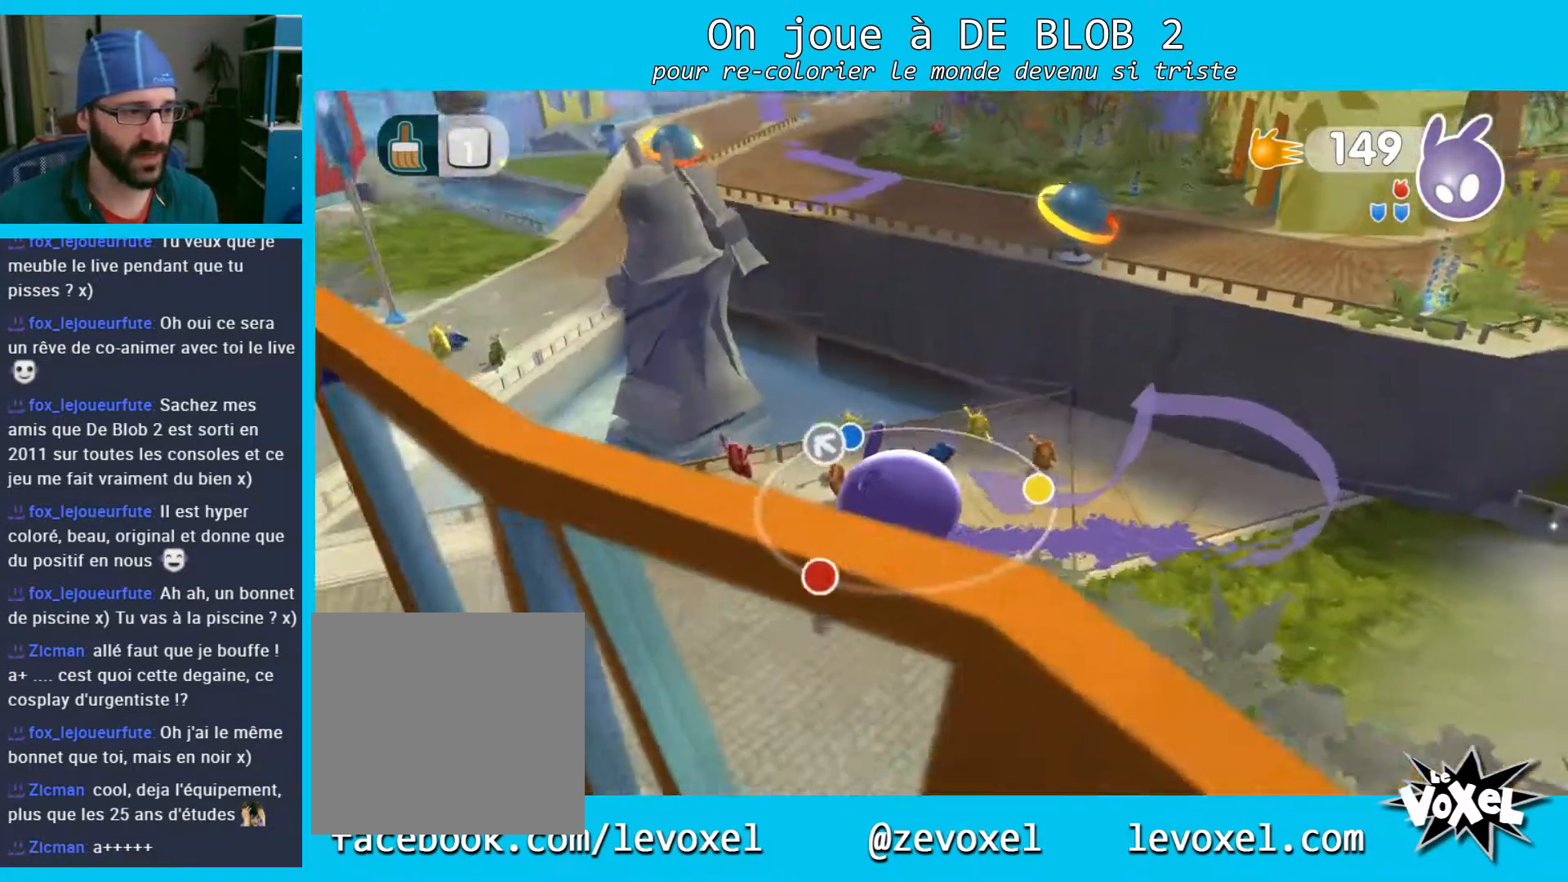
{"buttons": [], "left_stick": "up", "right_stick": "center", "events": [[267, "left_stick", "up-left"], [367, "left_stick", "up"]]}
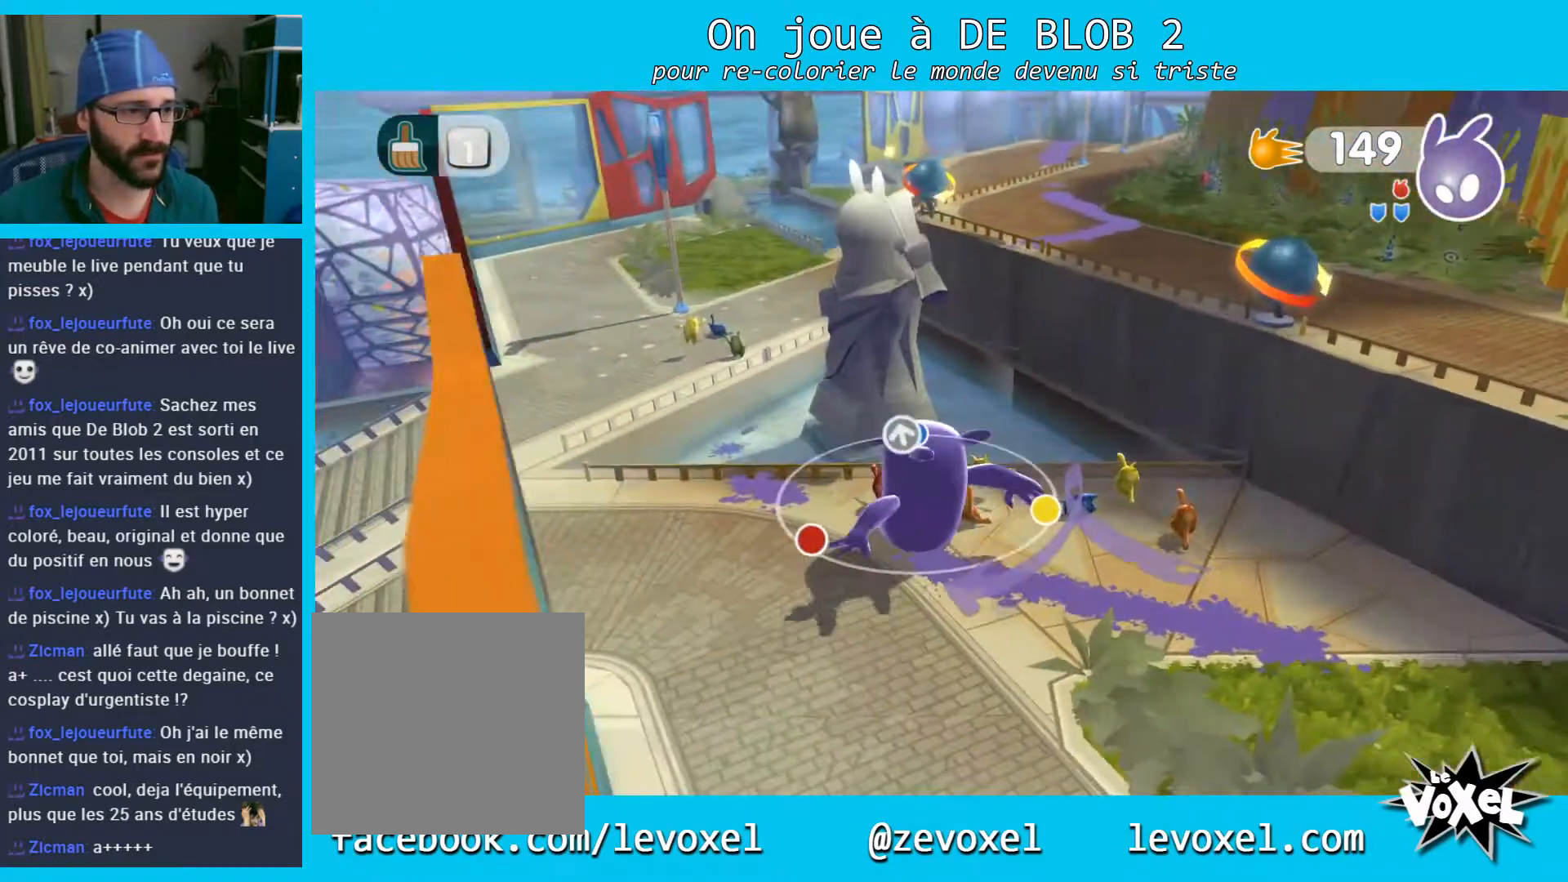
{"buttons": [], "left_stick": "left", "right_stick": "center", "events": [[67, "A", "down"], [67, "left_stick", "up-left"], [167, "A", "up"], [433, "left_stick", "left"]]}
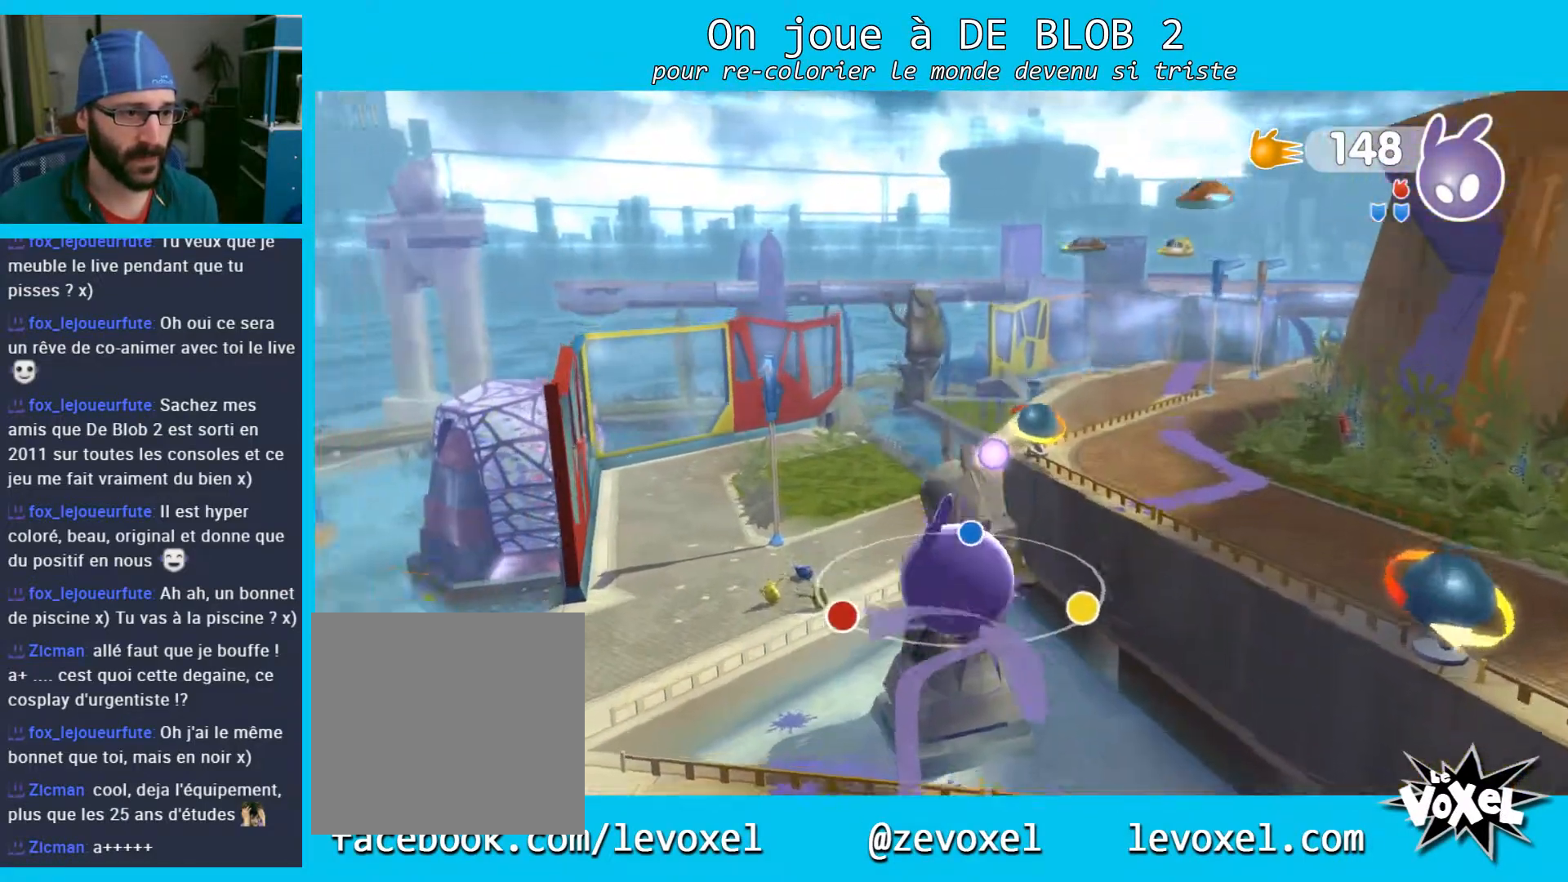
{"buttons": [], "left_stick": "down-left", "right_stick": "center", "events": [[133, "left_stick", "down-left"]]}
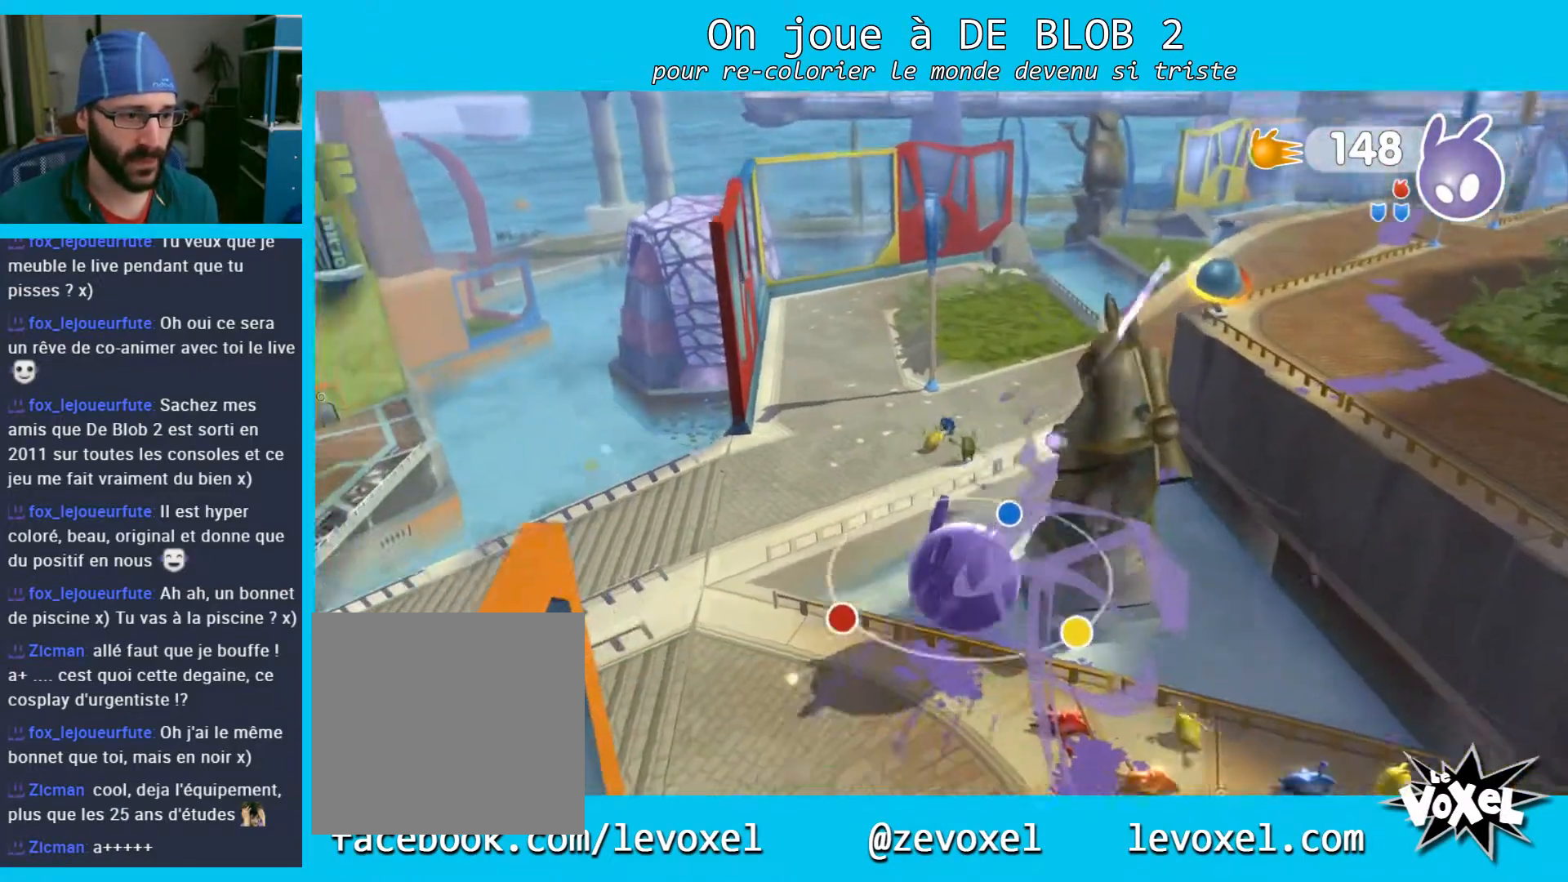
{"buttons": [], "left_stick": "up-left", "right_stick": "up-left", "events": [[300, "left_stick", "up-left"], [433, "right_stick", "up-left"]]}
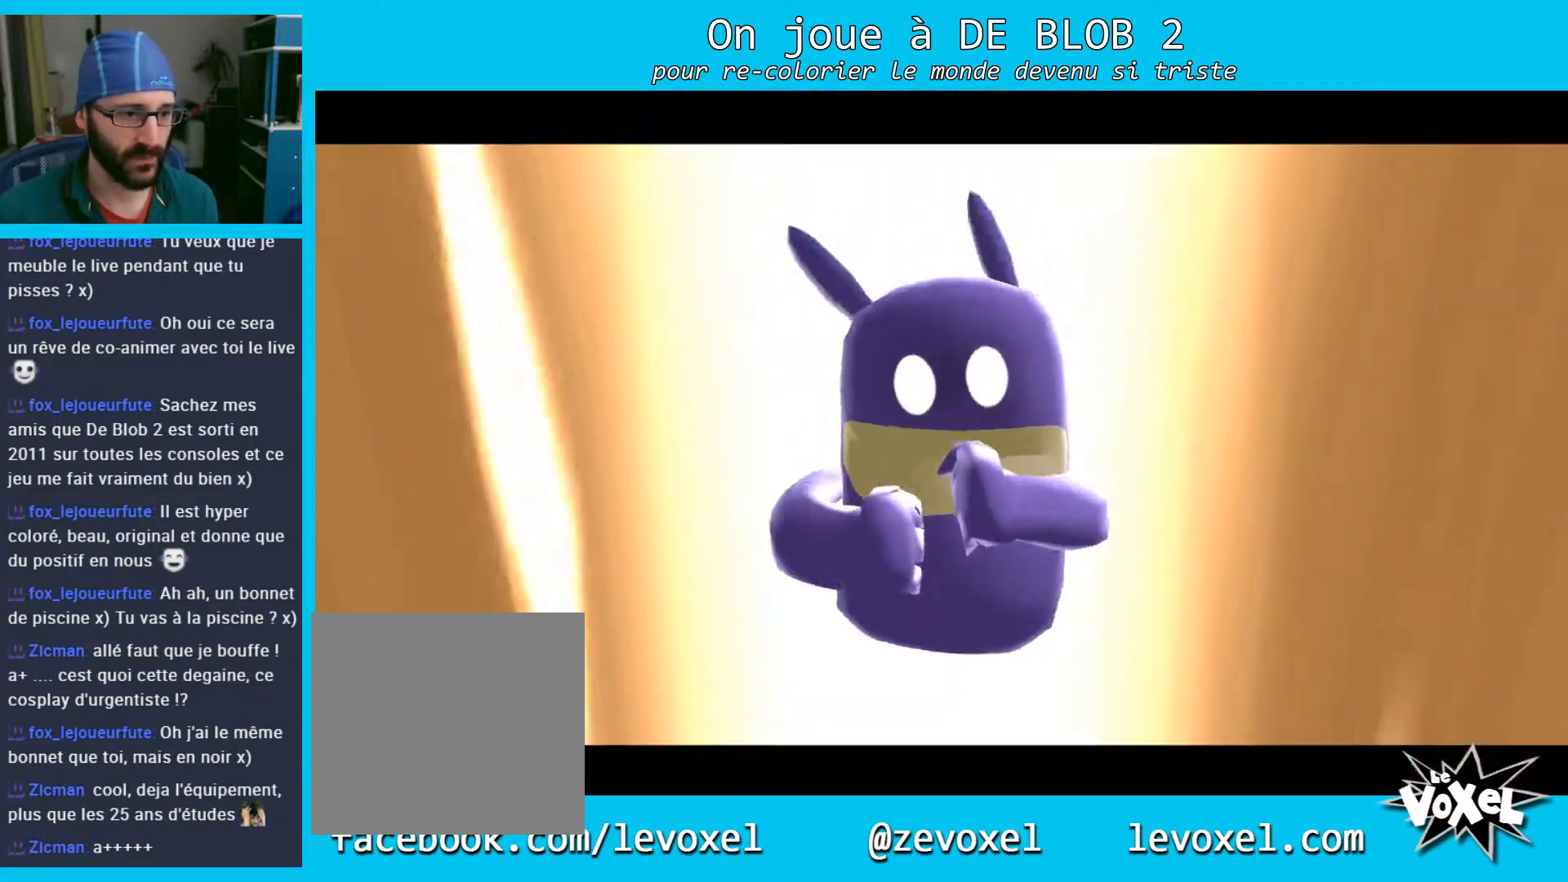
{"buttons": [], "left_stick": "center", "right_stick": "center", "events": [[100, "left_stick", "center"], [267, "right_stick", "center"]]}
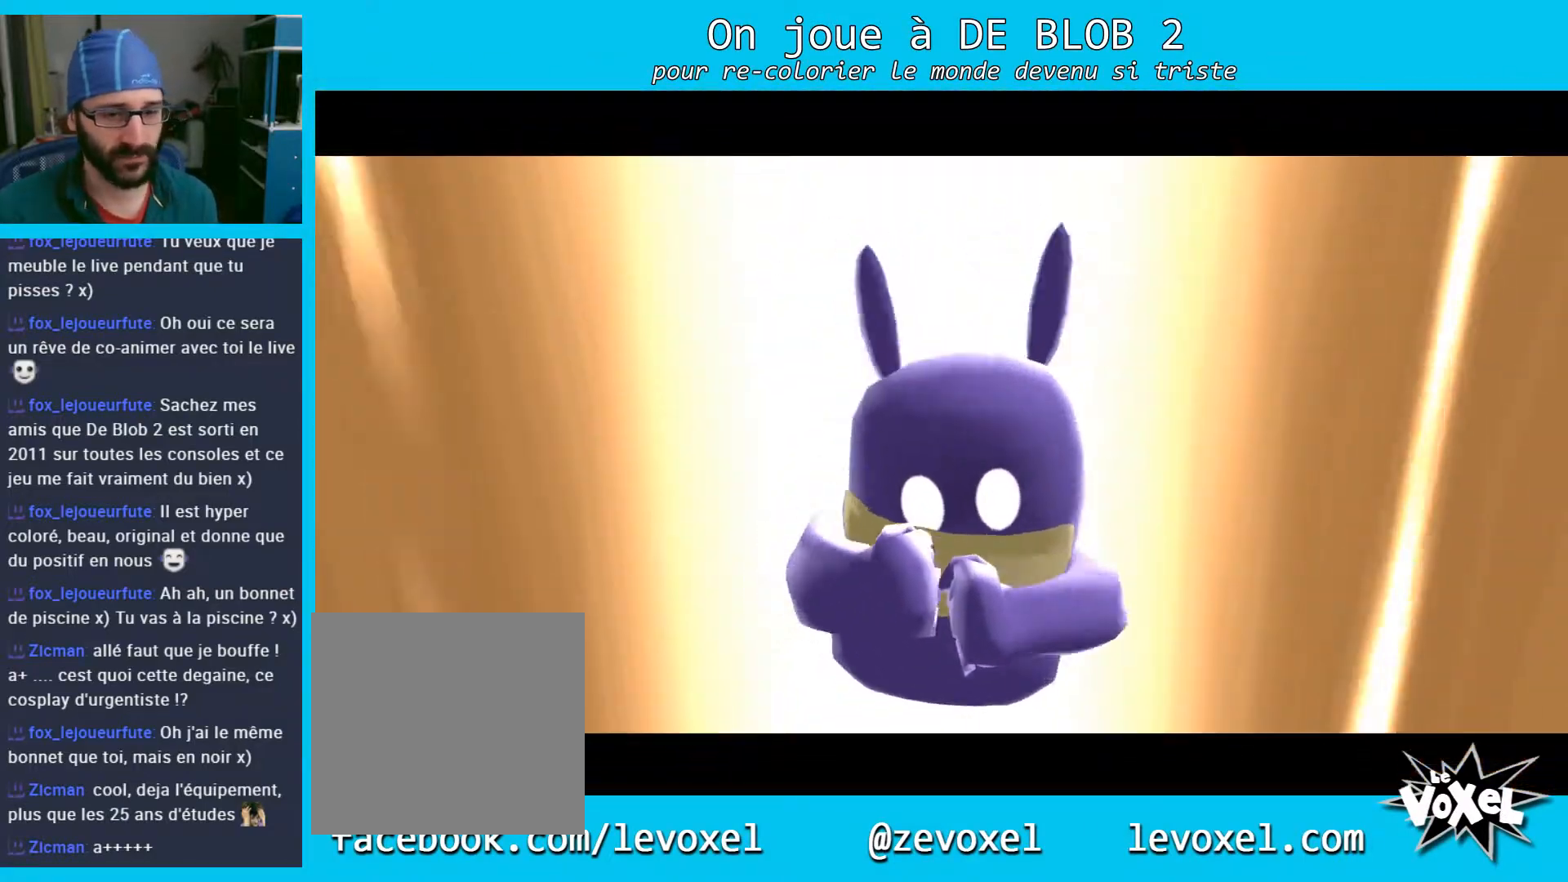
{"buttons": [], "left_stick": "center", "right_stick": "center", "events": []}
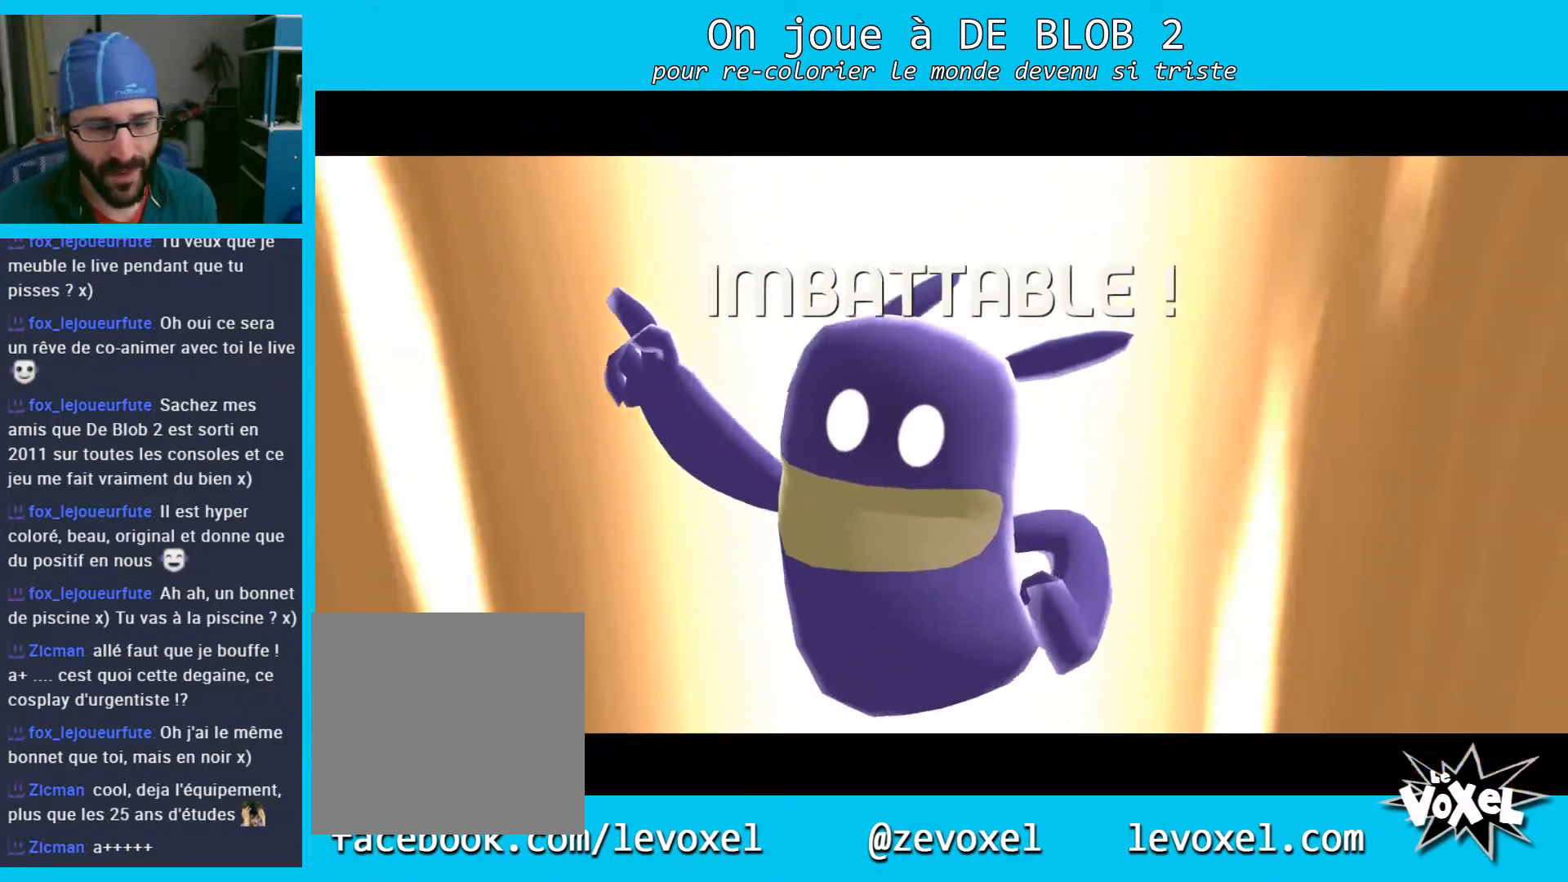
{"buttons": [], "left_stick": "center", "right_stick": "center", "events": []}
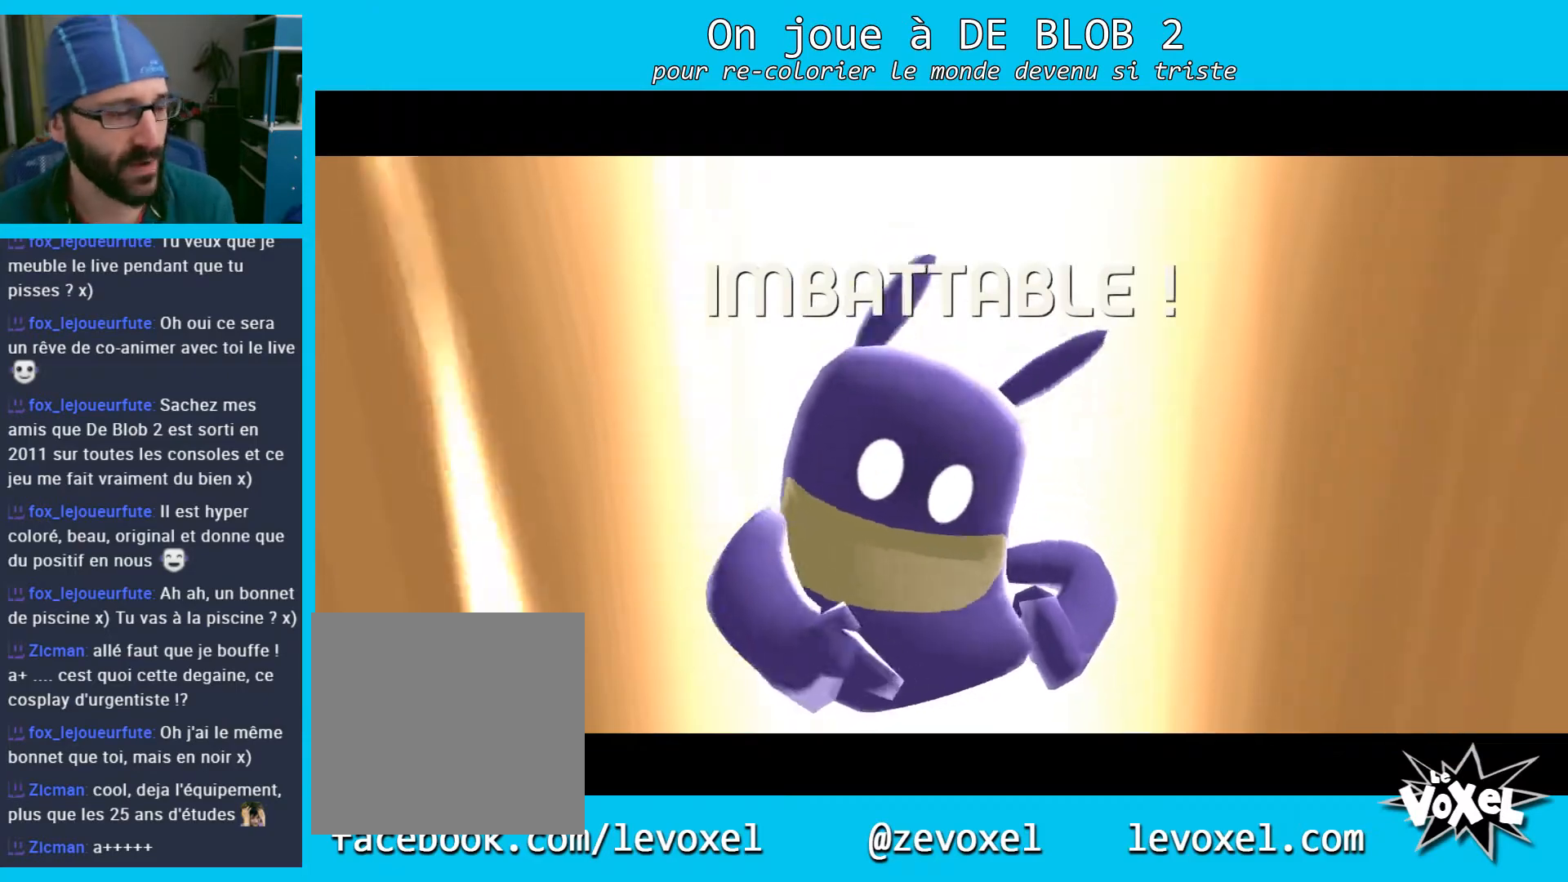
{"buttons": [], "left_stick": "center", "right_stick": "center", "events": []}
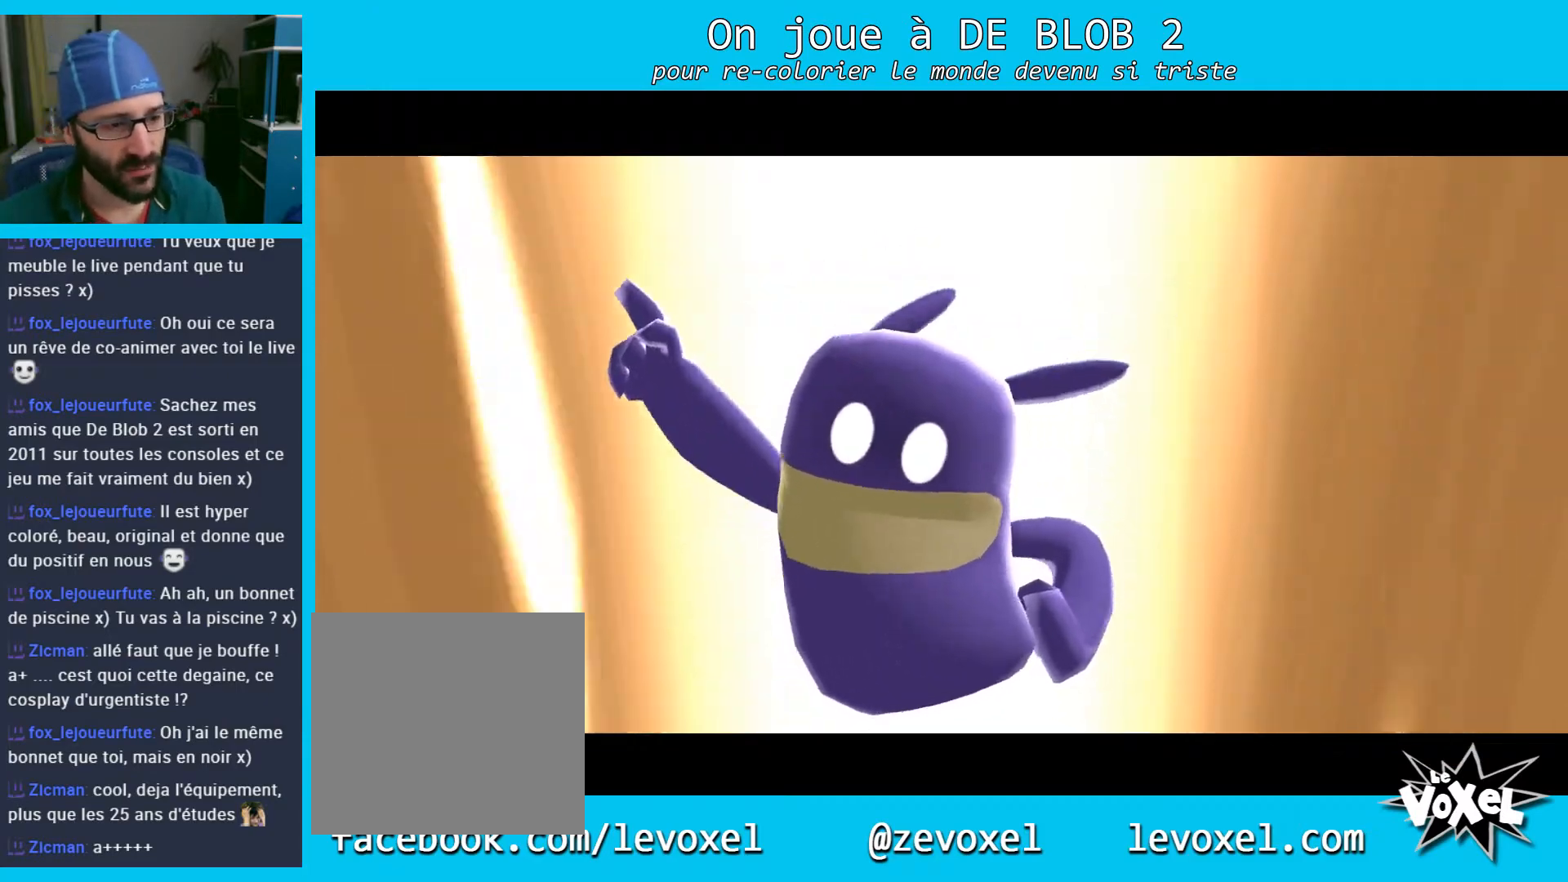
{"buttons": [], "left_stick": "center", "right_stick": "center", "events": []}
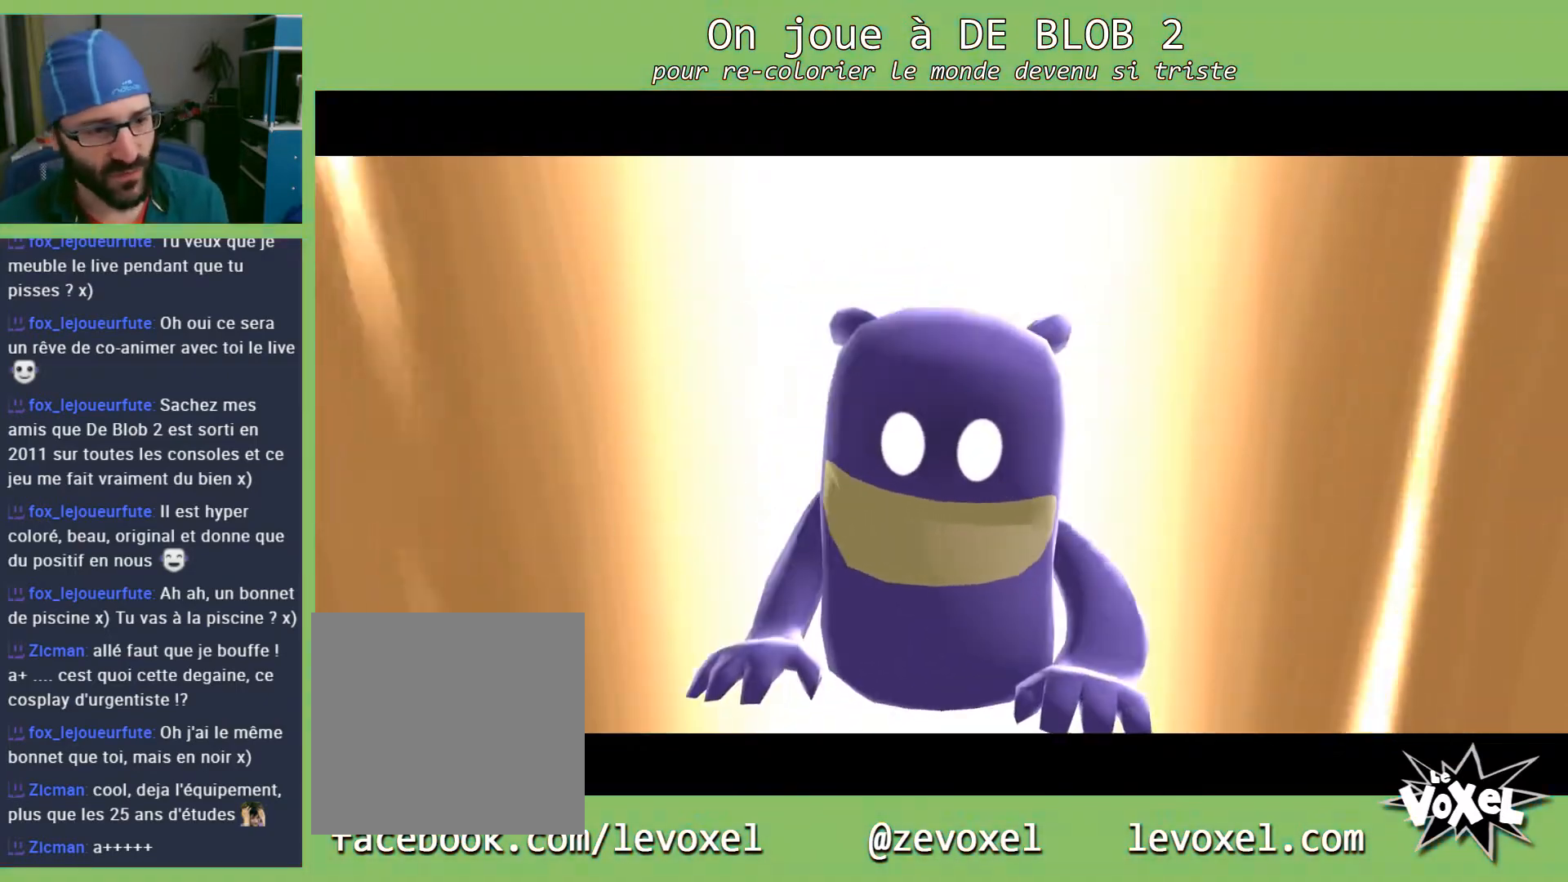
{"buttons": [], "left_stick": "center", "right_stick": "center", "events": []}
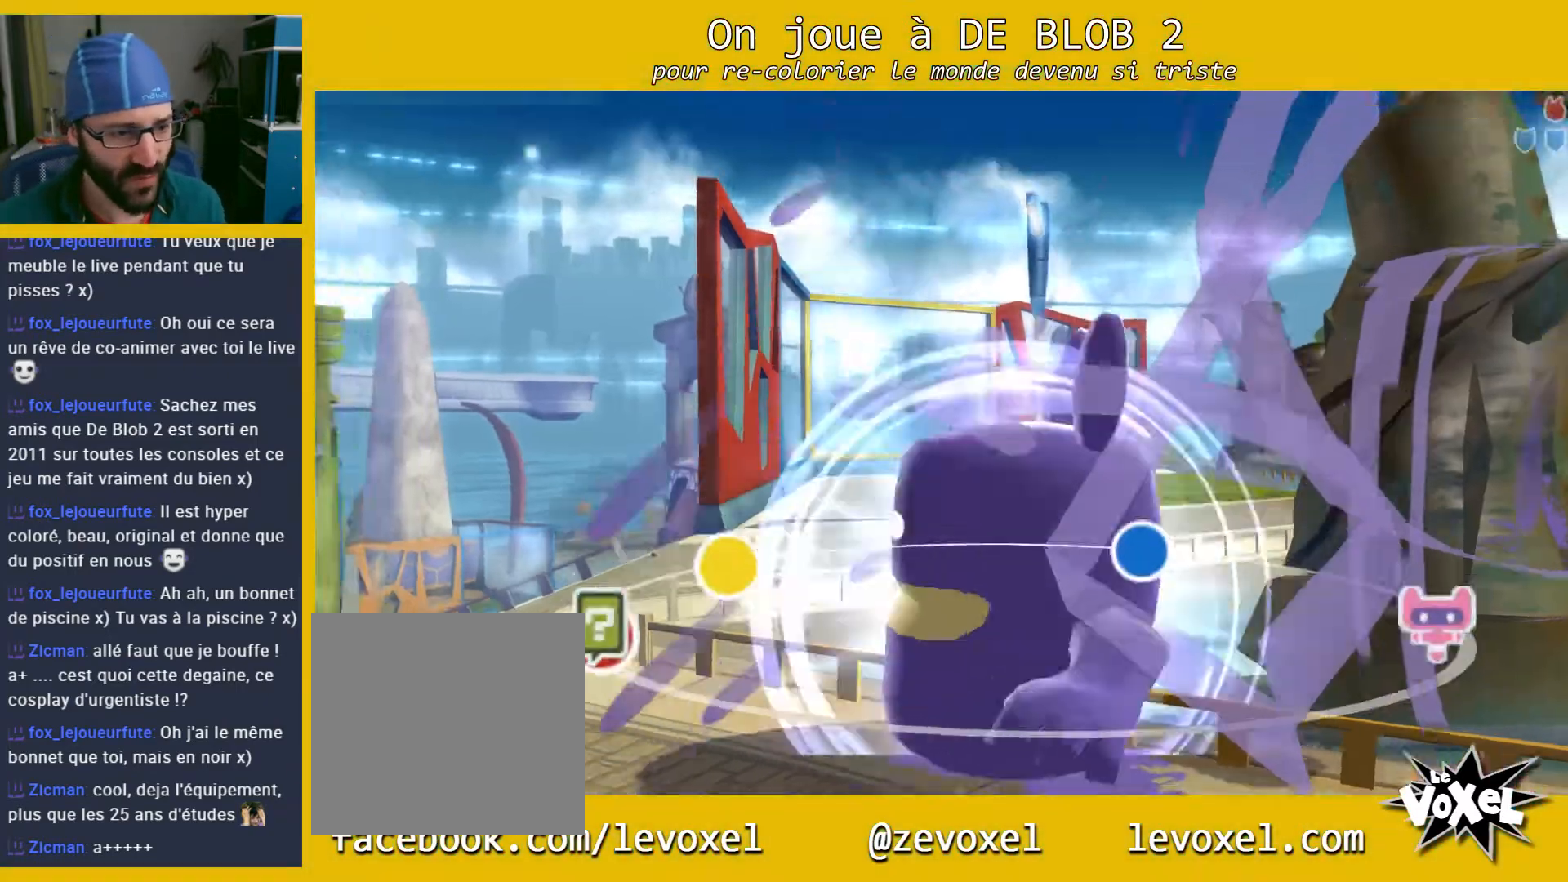
{"buttons": [], "left_stick": "up-left", "right_stick": "left", "events": [[200, "left_stick", "left"], [367, "right_stick", "left"], [433, "left_stick", "up-left"]]}
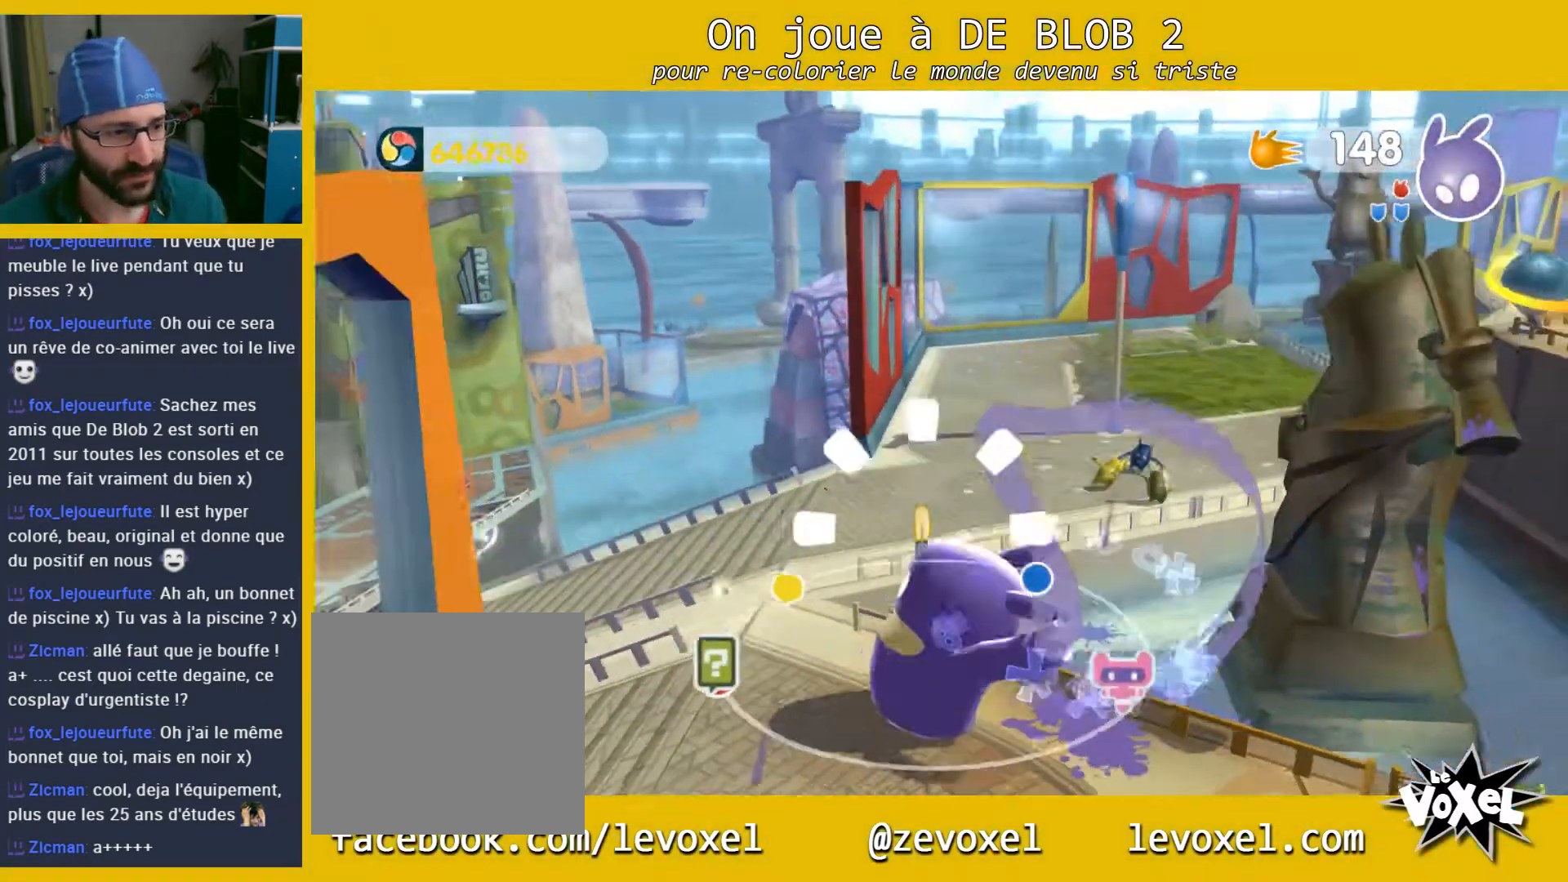
{"buttons": [], "left_stick": "up-left", "right_stick": "center", "events": [[333, "right_stick", "center"]]}
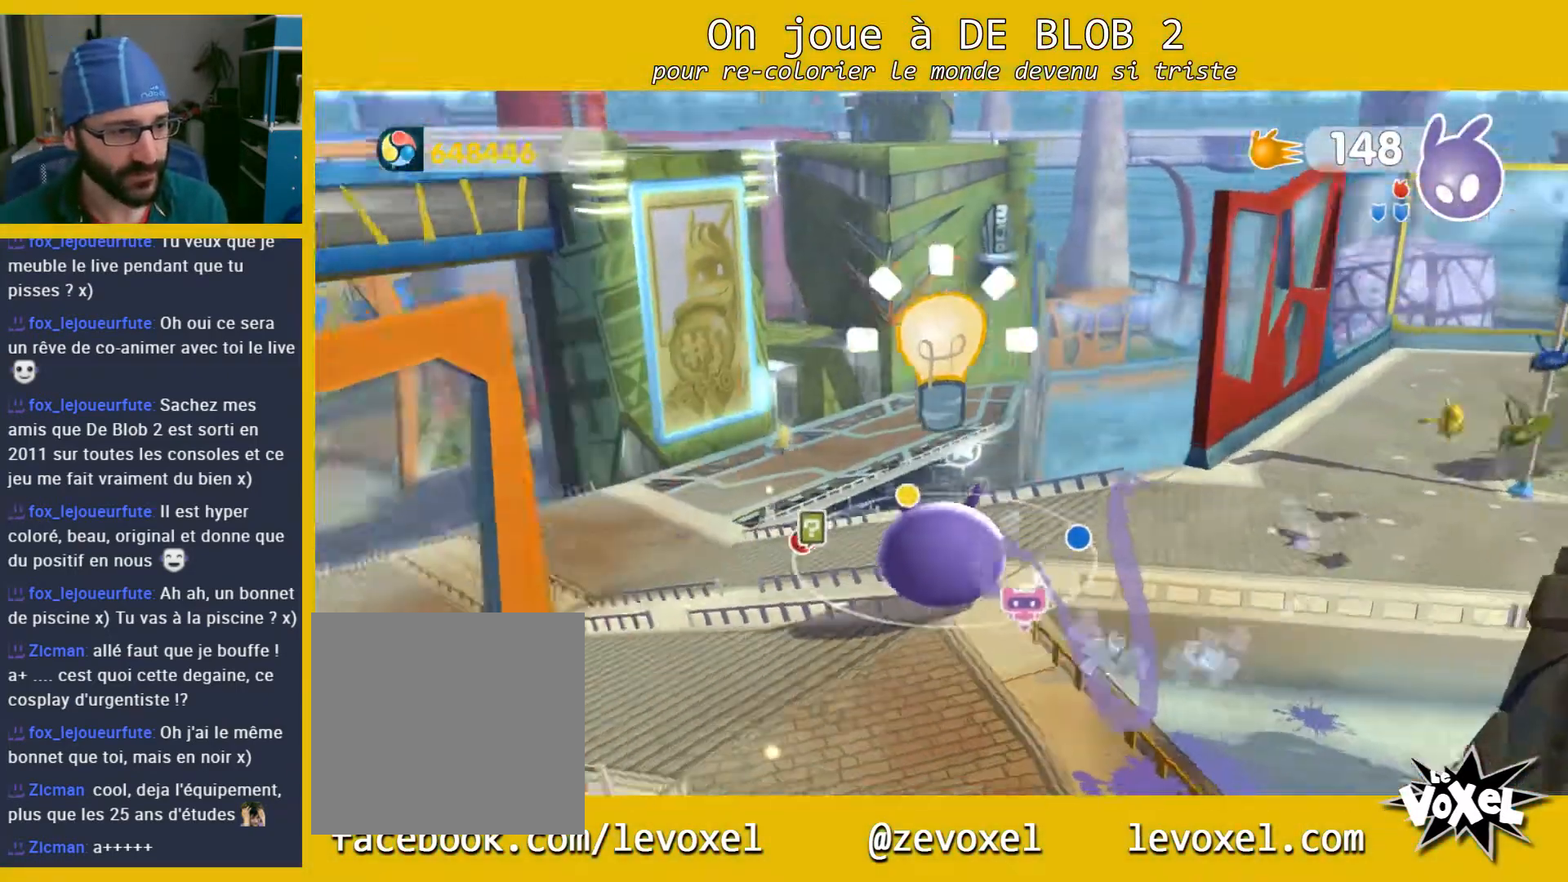
{"buttons": [], "left_stick": "up-left", "right_stick": "center", "events": []}